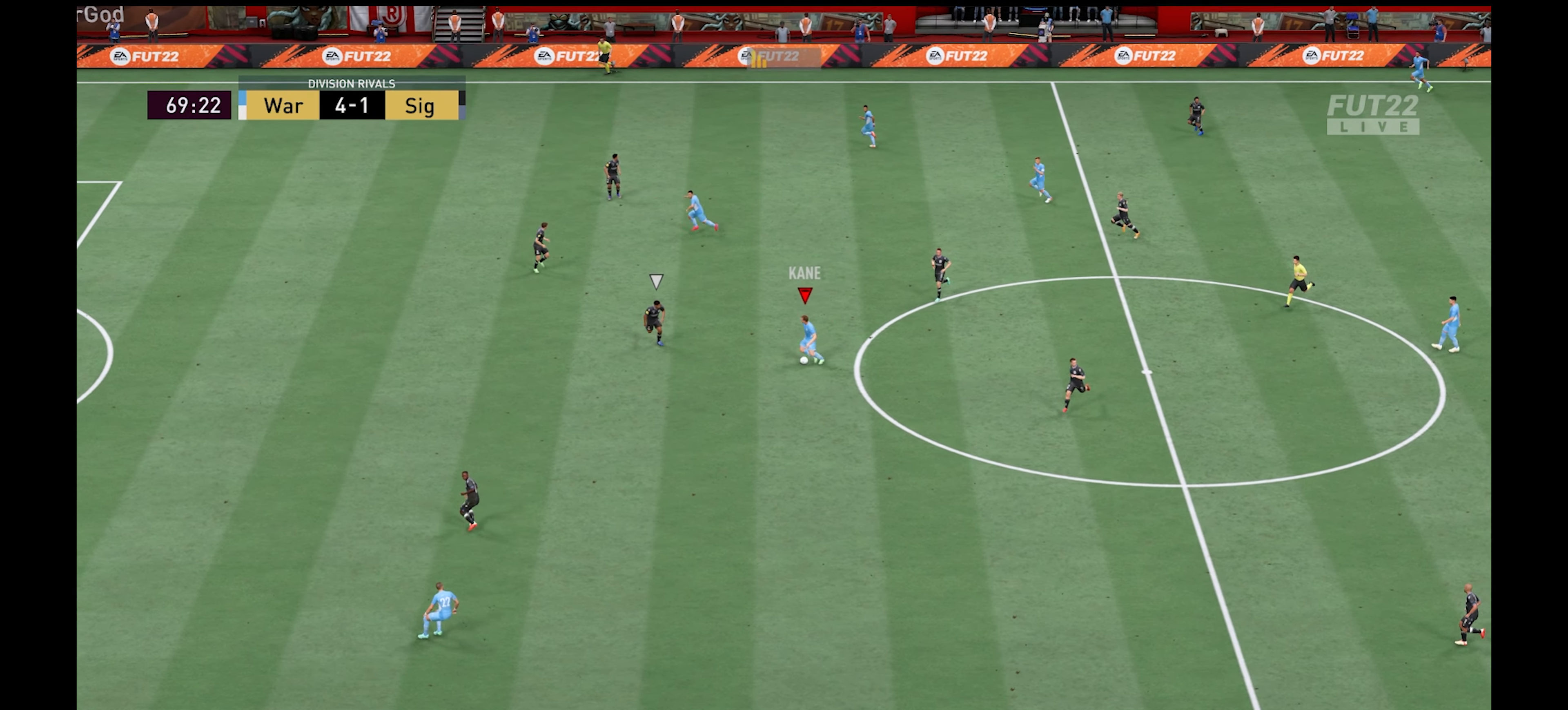
Gameplay with a controller (Xbox layout); each line is a JSON object with the inputs held at the frame after it. "events" lists button and stick changes between this image and that frame as [ms after this image, input, new state], when the widget could be followed in between.
{"buttons": ["R1", "L3"], "left_stick": "up-left", "right_stick": "center", "events": [[50, "L3", "down"], [150, "R1", "down"]]}
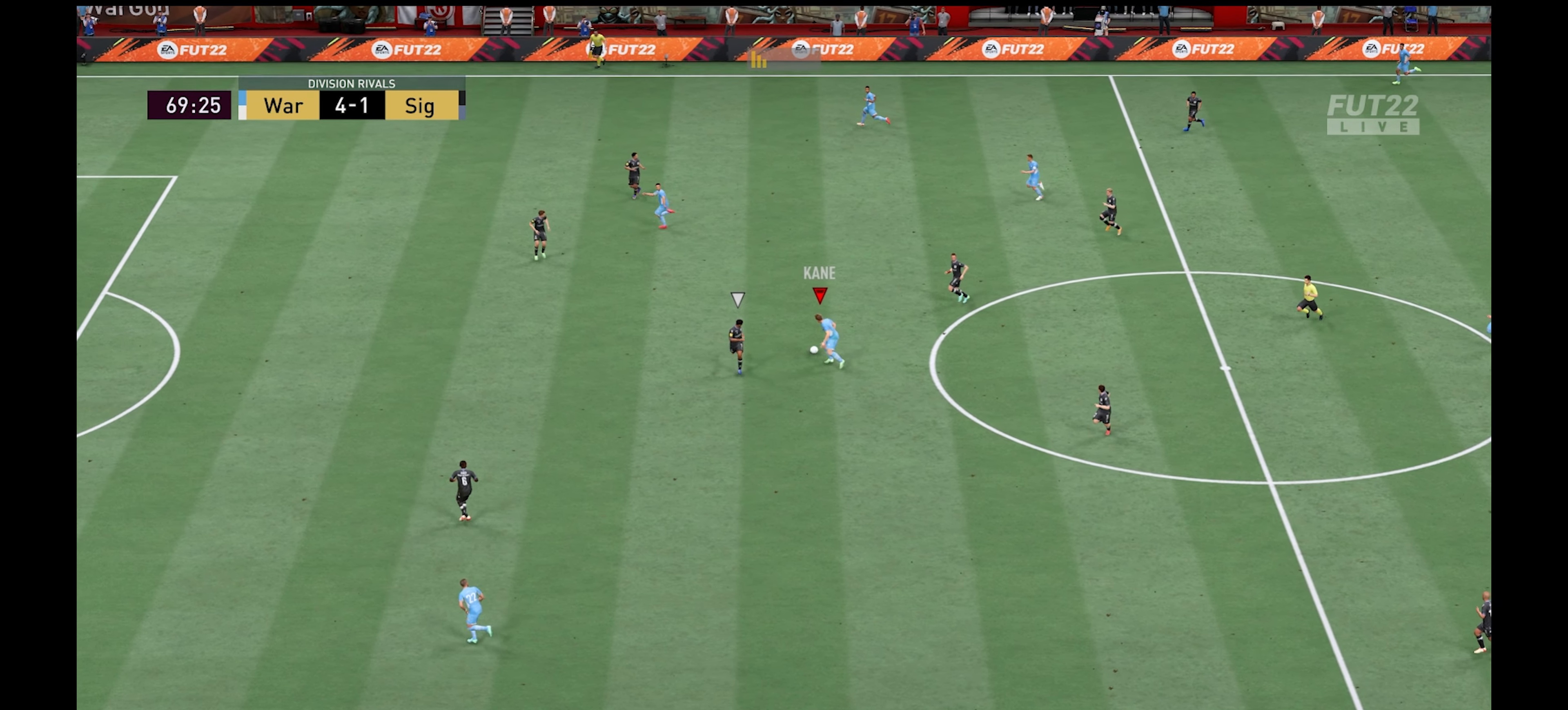
{"buttons": ["R1"], "left_stick": "down-left", "right_stick": "center", "events": [[67, "L3", "up"], [117, "left_stick", "left"], [450, "left_stick", "down-left"]]}
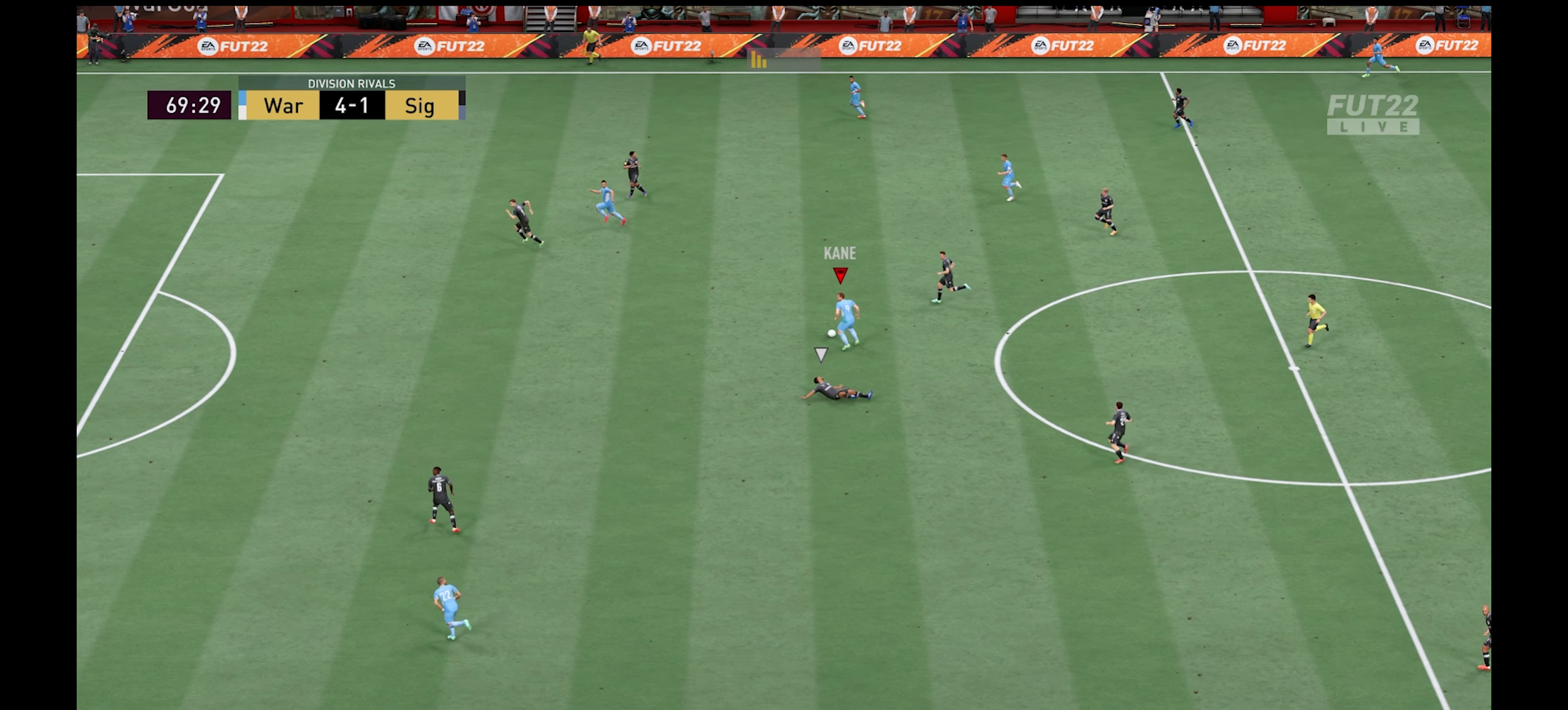
{"buttons": ["R1"], "left_stick": "down-left", "right_stick": "center", "events": []}
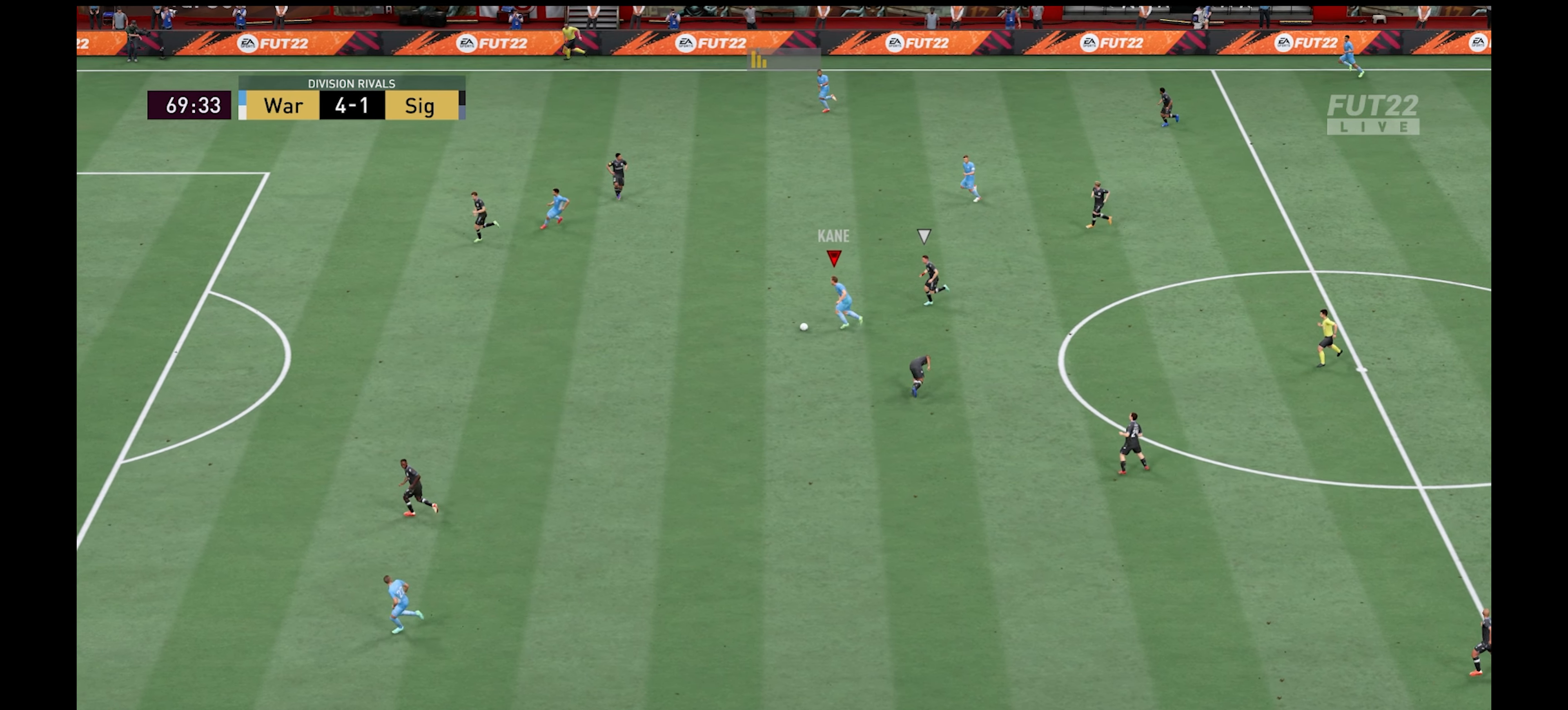
{"buttons": ["R1"], "left_stick": "down-left", "right_stick": "center", "events": []}
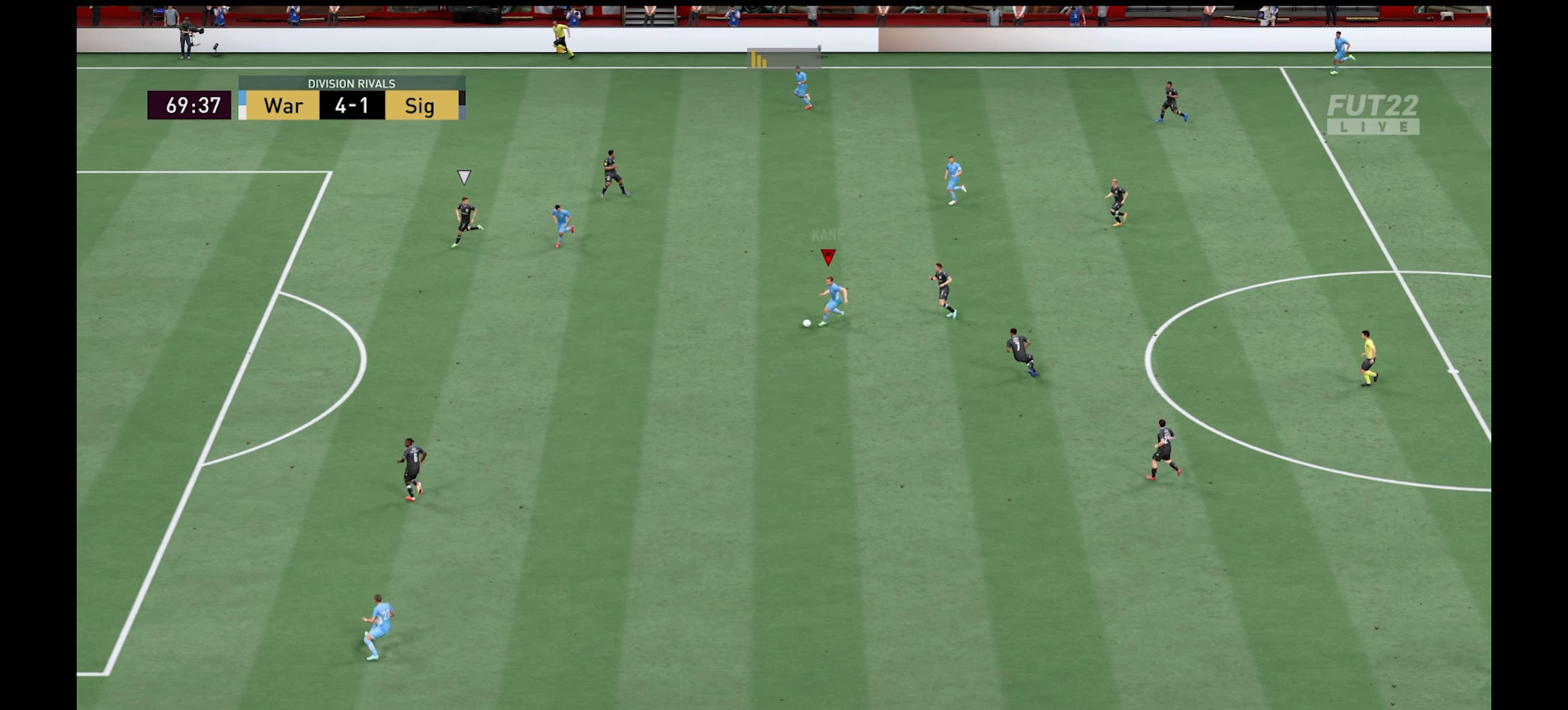
{"buttons": ["R1"], "left_stick": "left", "right_stick": "center", "events": [[466, "left_stick", "left"]]}
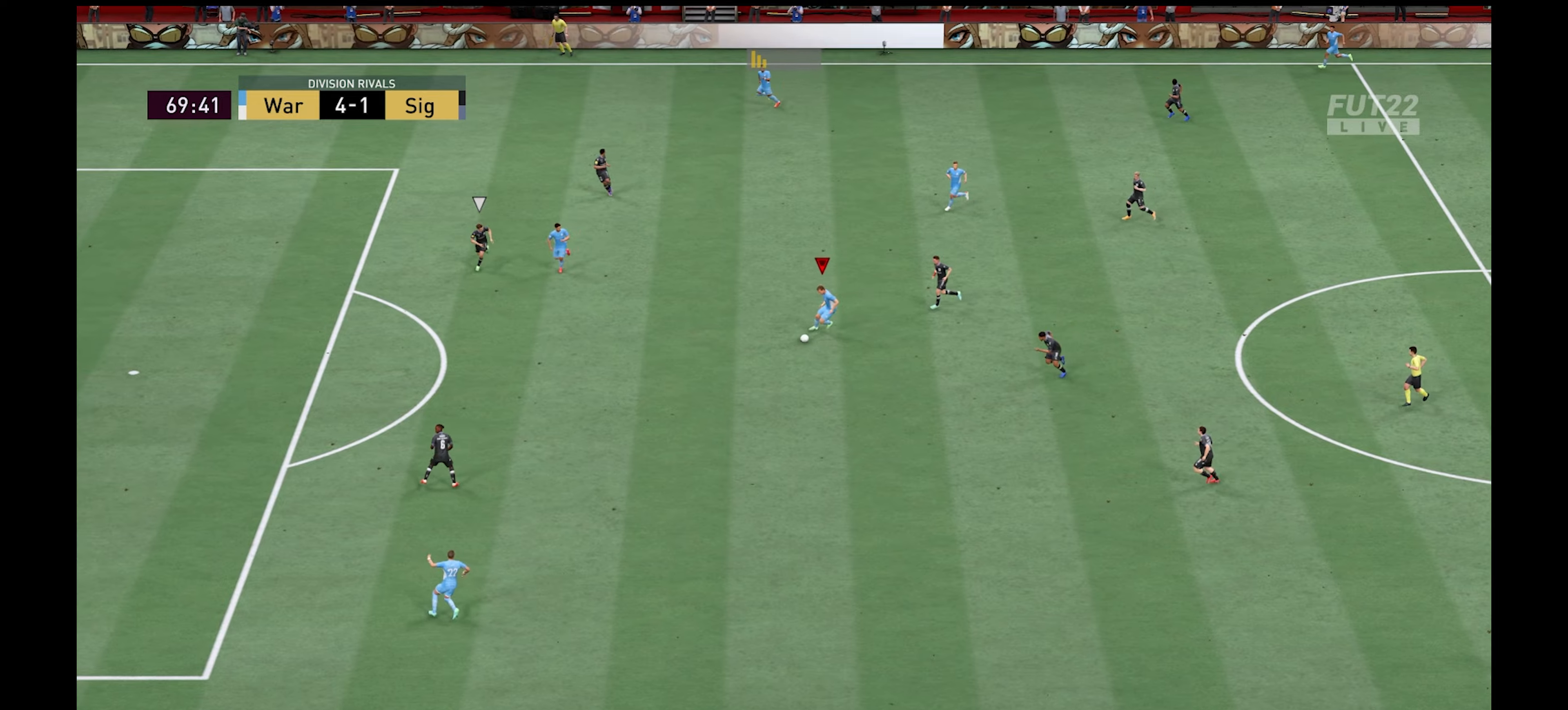
{"buttons": [], "left_stick": "down-left", "right_stick": "center", "events": [[433, "left_stick", "down-left"], [500, "R1", "up"]]}
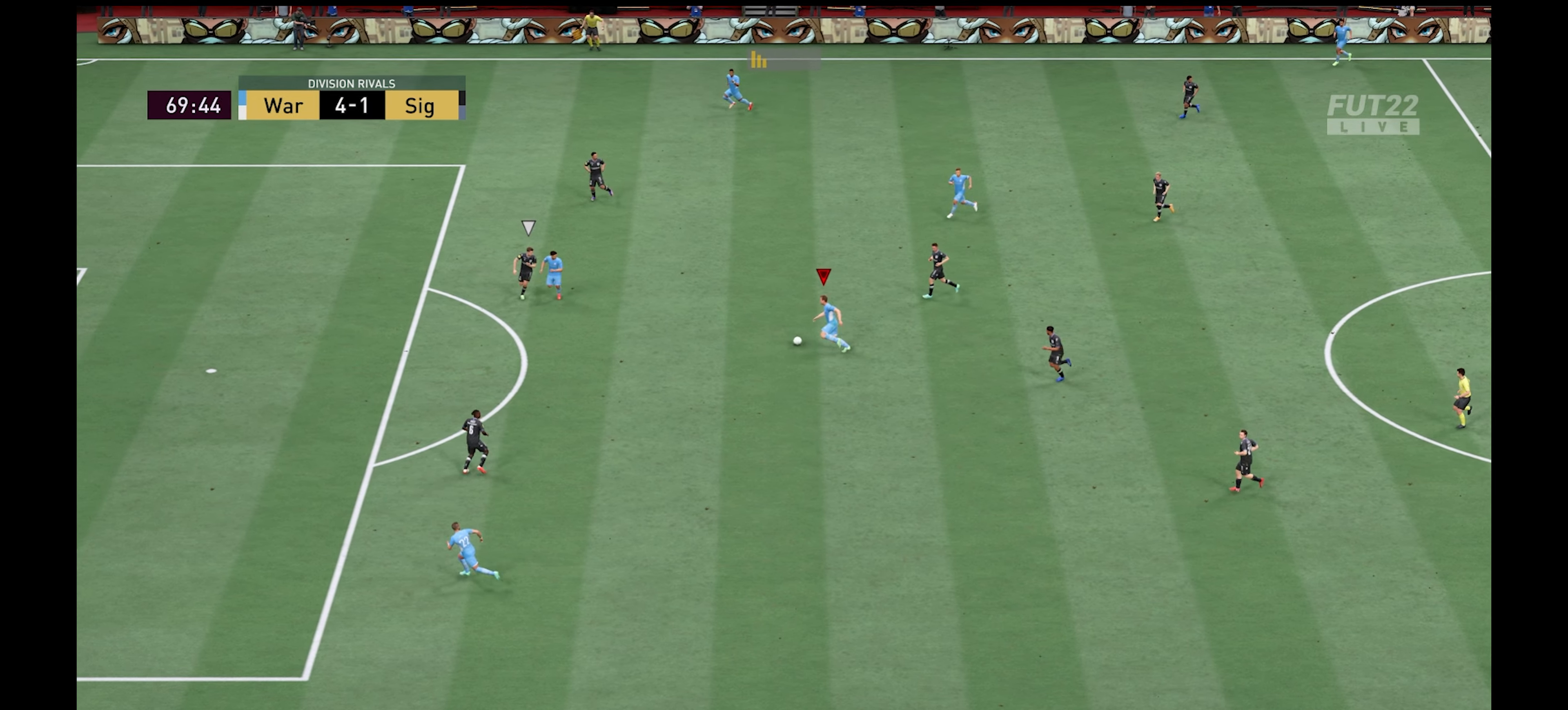
{"buttons": [], "left_stick": "down-left", "right_stick": "down", "events": [[350, "right_stick", "left"], [483, "right_stick", "down"]]}
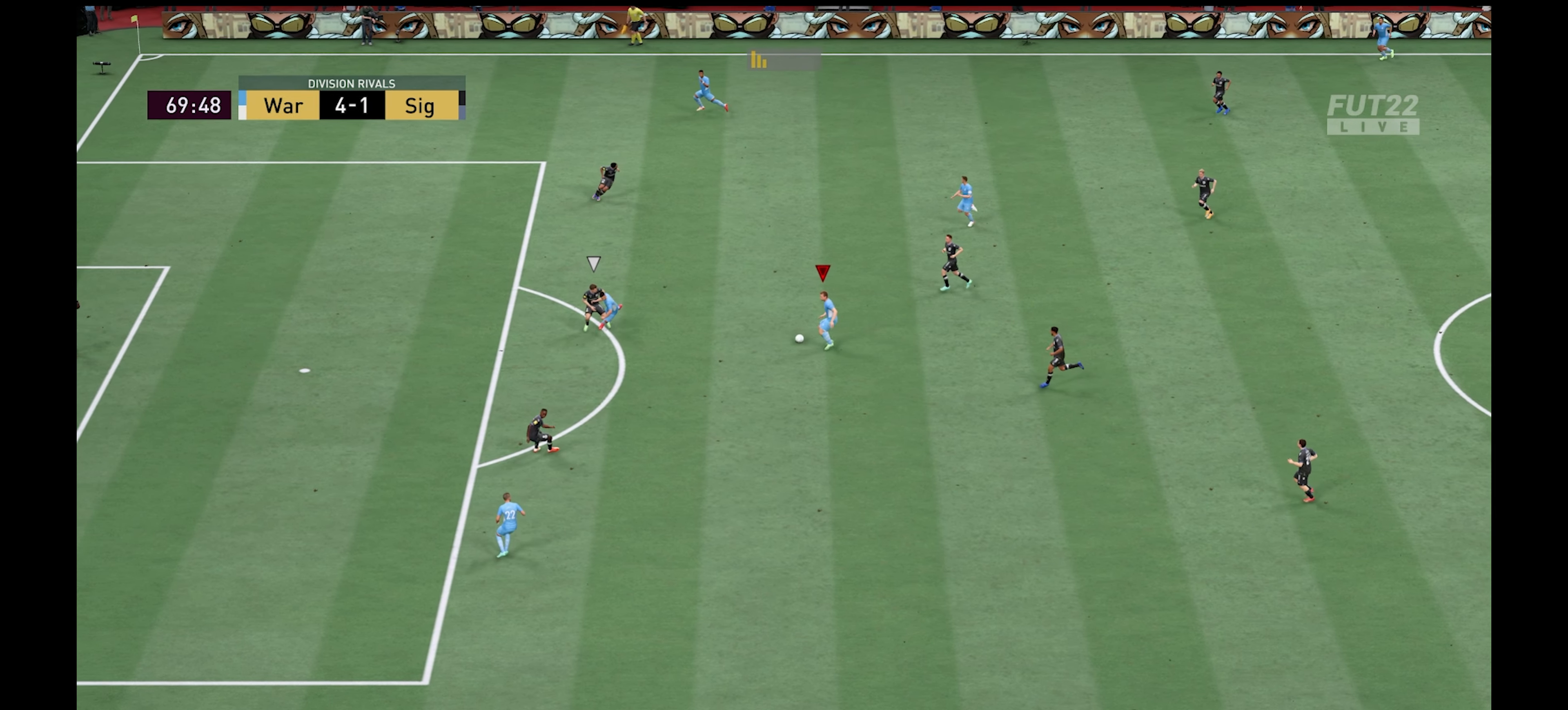
{"buttons": [], "left_stick": "down-left", "right_stick": "center", "events": [[16, "right_stick", "center"], [66, "left_stick", "up-left"], [250, "left_stick", "down-left"]]}
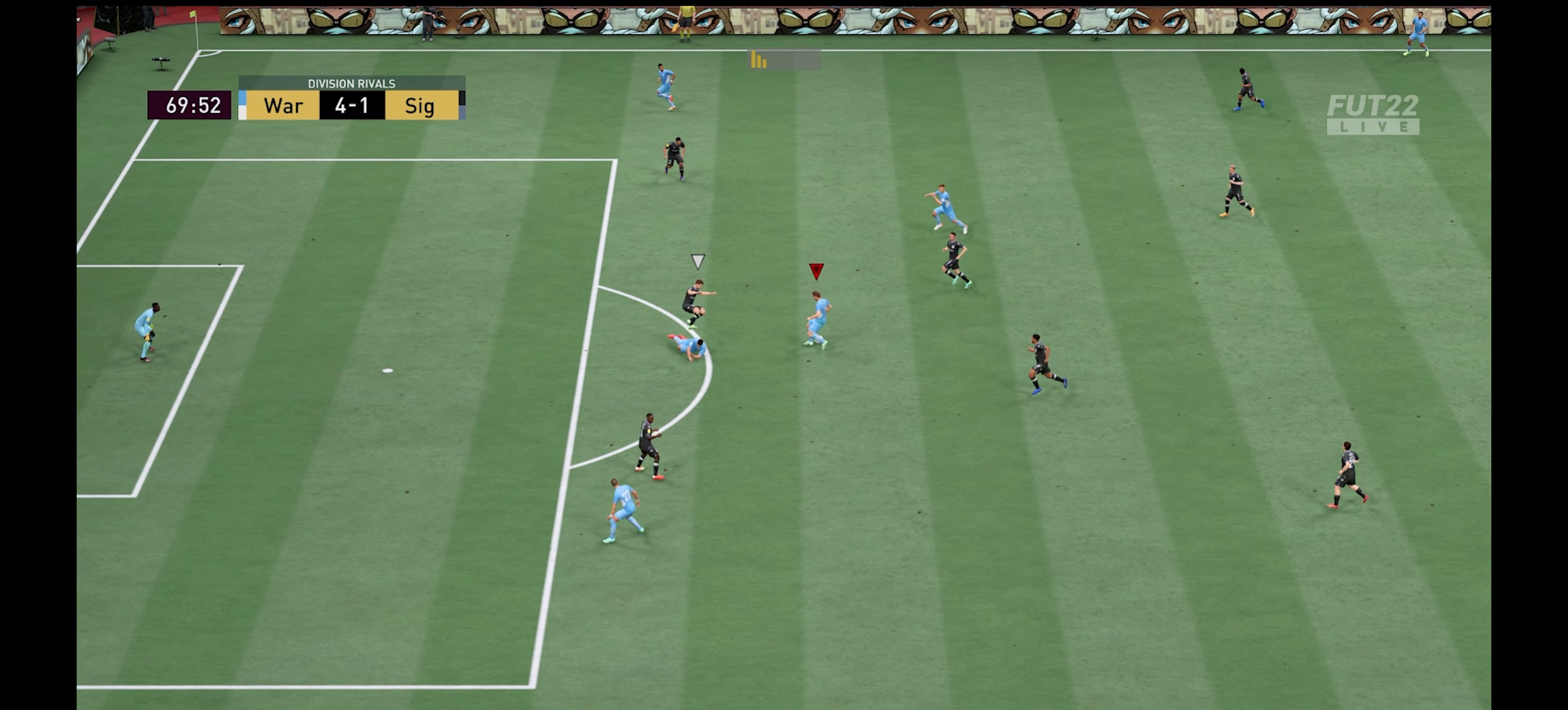
{"buttons": ["R1"], "left_stick": "down-left", "right_stick": "center", "events": [[33, "left_stick", "left"], [50, "R1", "down"], [133, "L3", "down"], [283, "L3", "up"], [350, "left_stick", "down-left"]]}
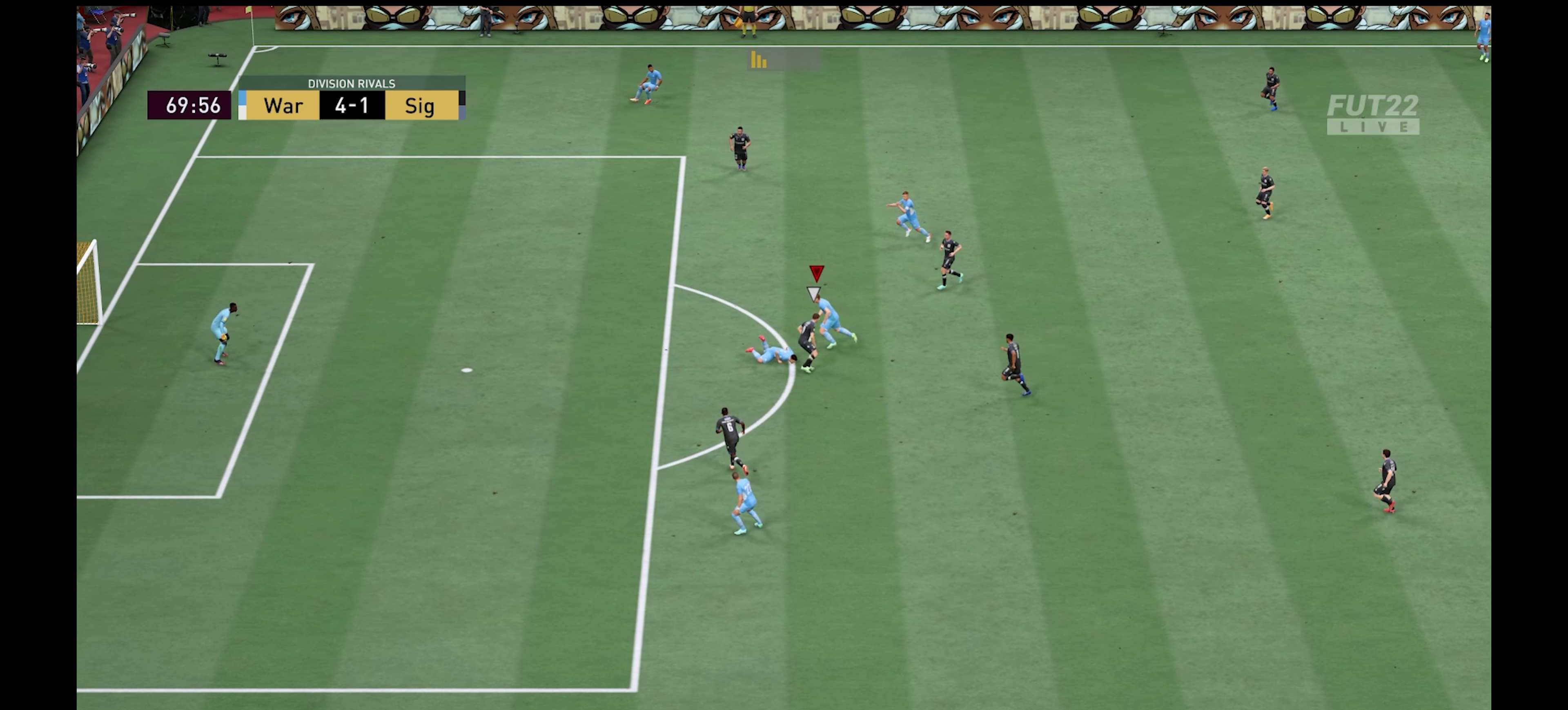
{"buttons": ["X", "L2", "L3"], "left_stick": "left", "right_stick": "center", "events": [[366, "left_stick", "left"], [416, "L2", "down"], [416, "R1", "up"], [416, "X", "down"], [433, "L3", "down"]]}
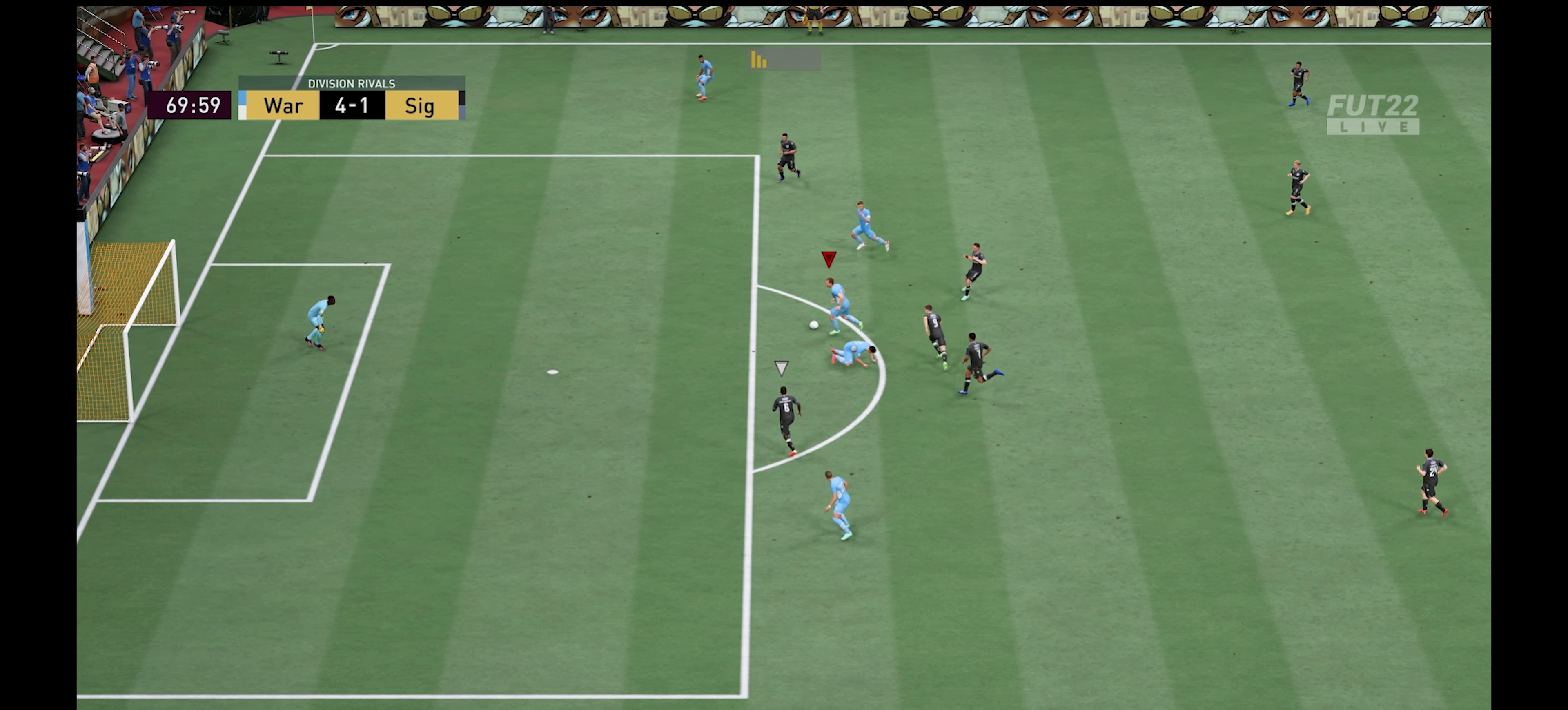
{"buttons": [], "left_stick": "down-left", "right_stick": "center", "events": [[150, "X", "up"], [166, "L2", "up"], [183, "left_stick", "down-left"], [200, "L3", "up"]]}
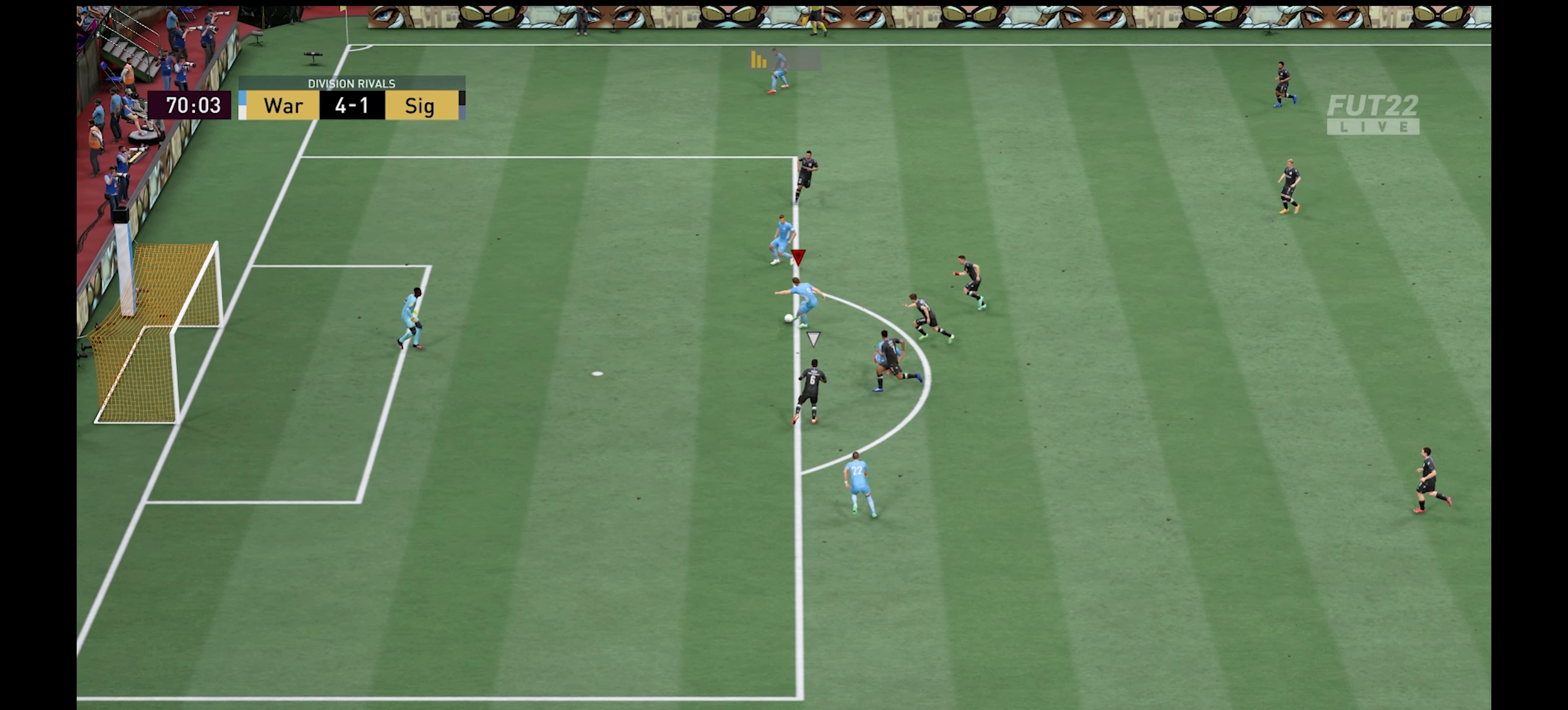
{"buttons": [], "left_stick": "left", "right_stick": "center", "events": [[483, "left_stick", "left"]]}
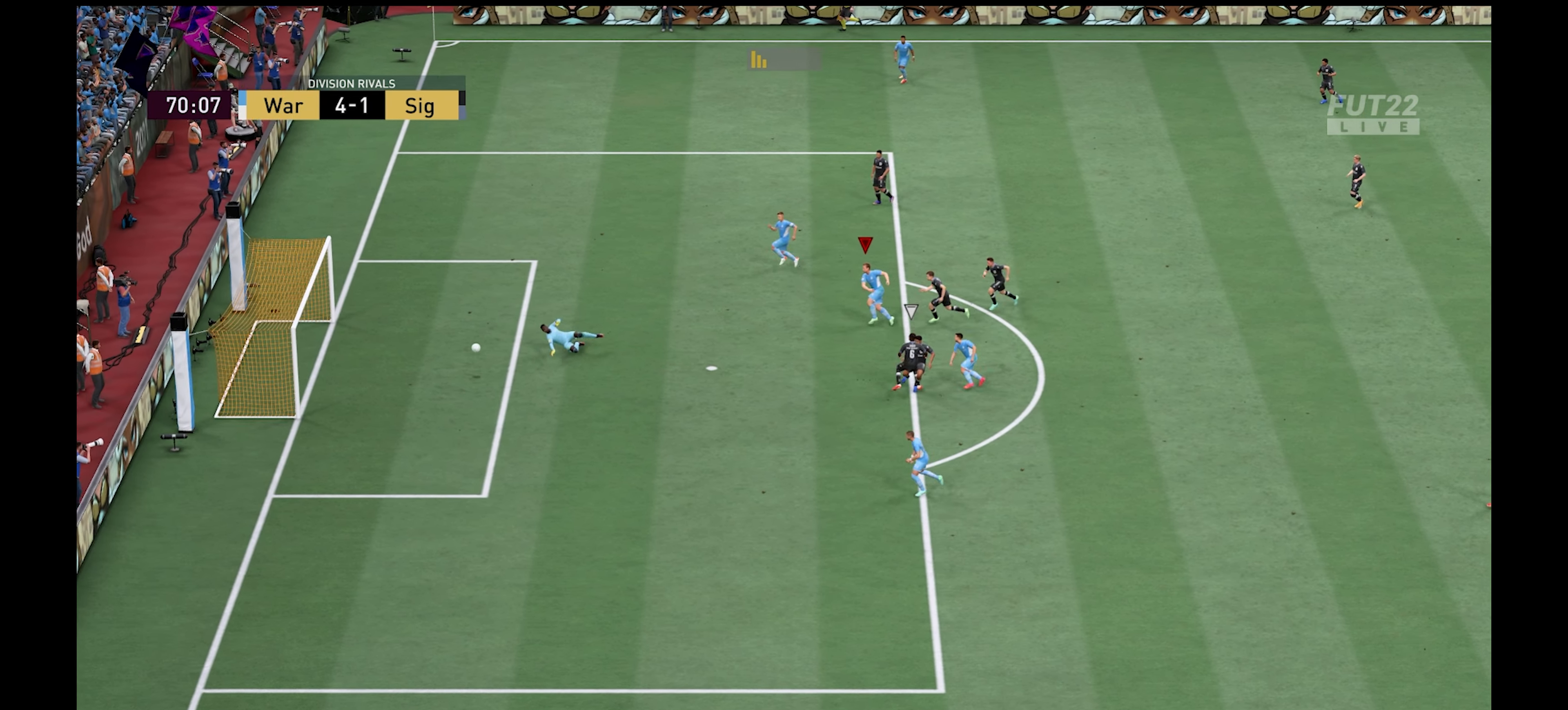
{"buttons": [], "left_stick": "left", "right_stick": "center", "events": []}
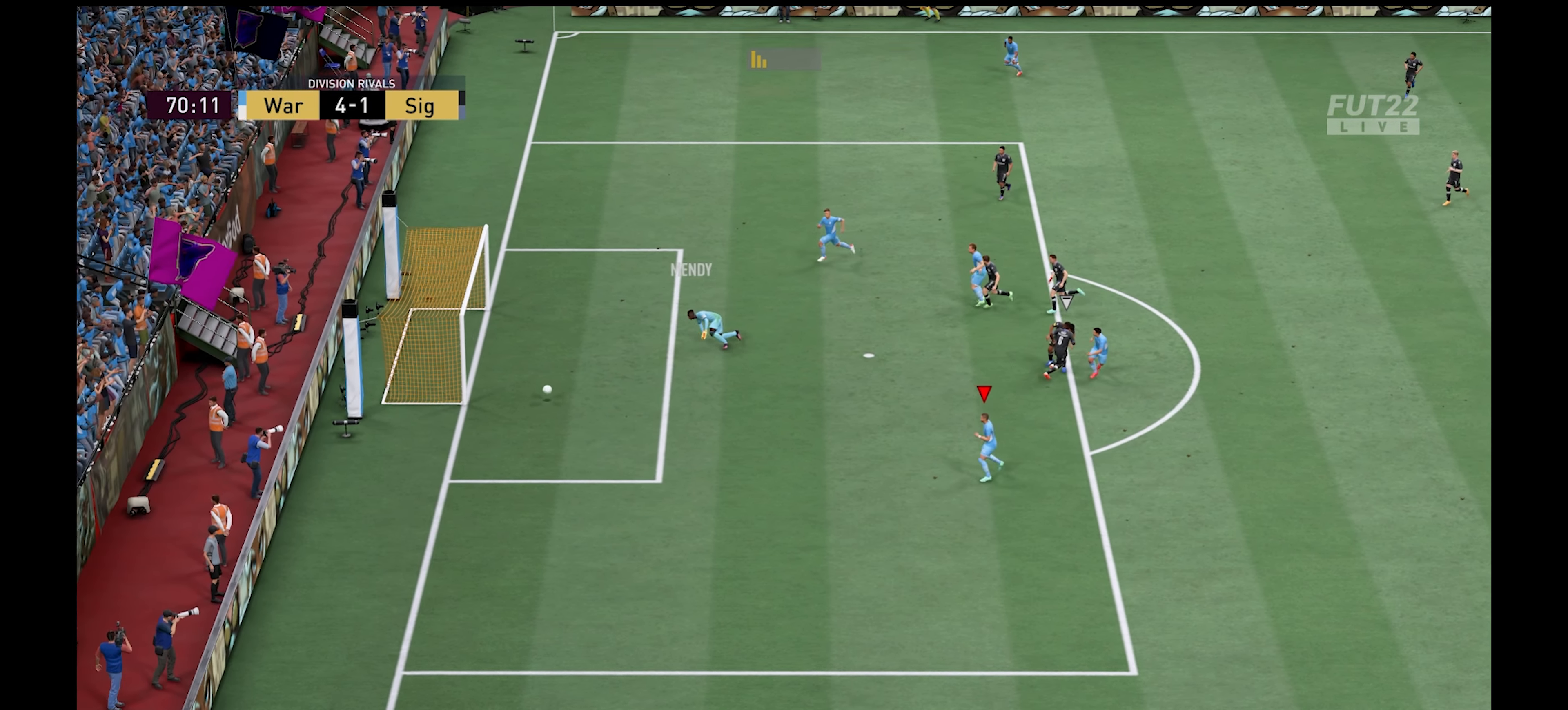
{"buttons": [], "left_stick": "up-left", "right_stick": "center", "events": [[283, "left_stick", "down-left"], [433, "left_stick", "up-left"]]}
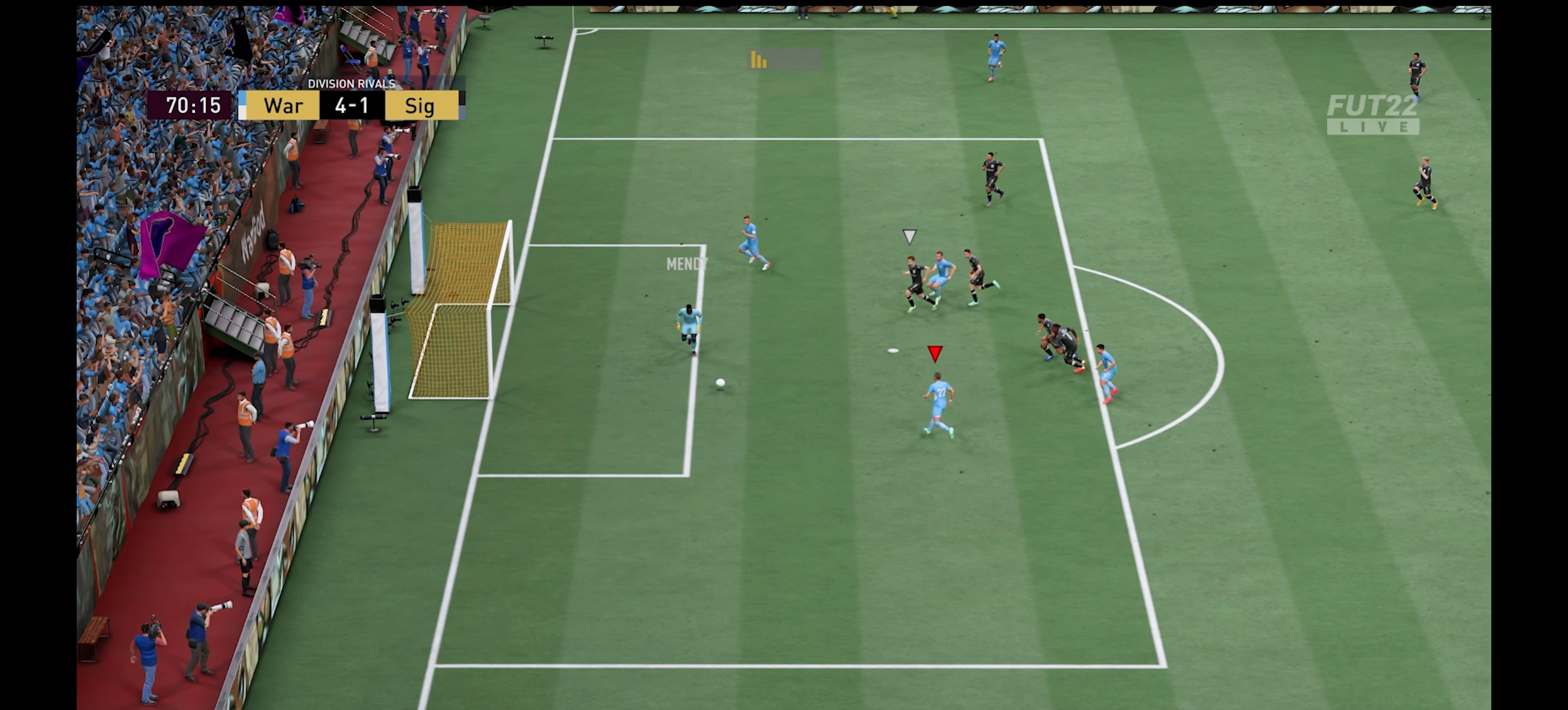
{"buttons": ["L3"], "left_stick": "up-left", "right_stick": "center", "events": [[216, "X", "down"], [283, "L3", "down"], [316, "X", "up"]]}
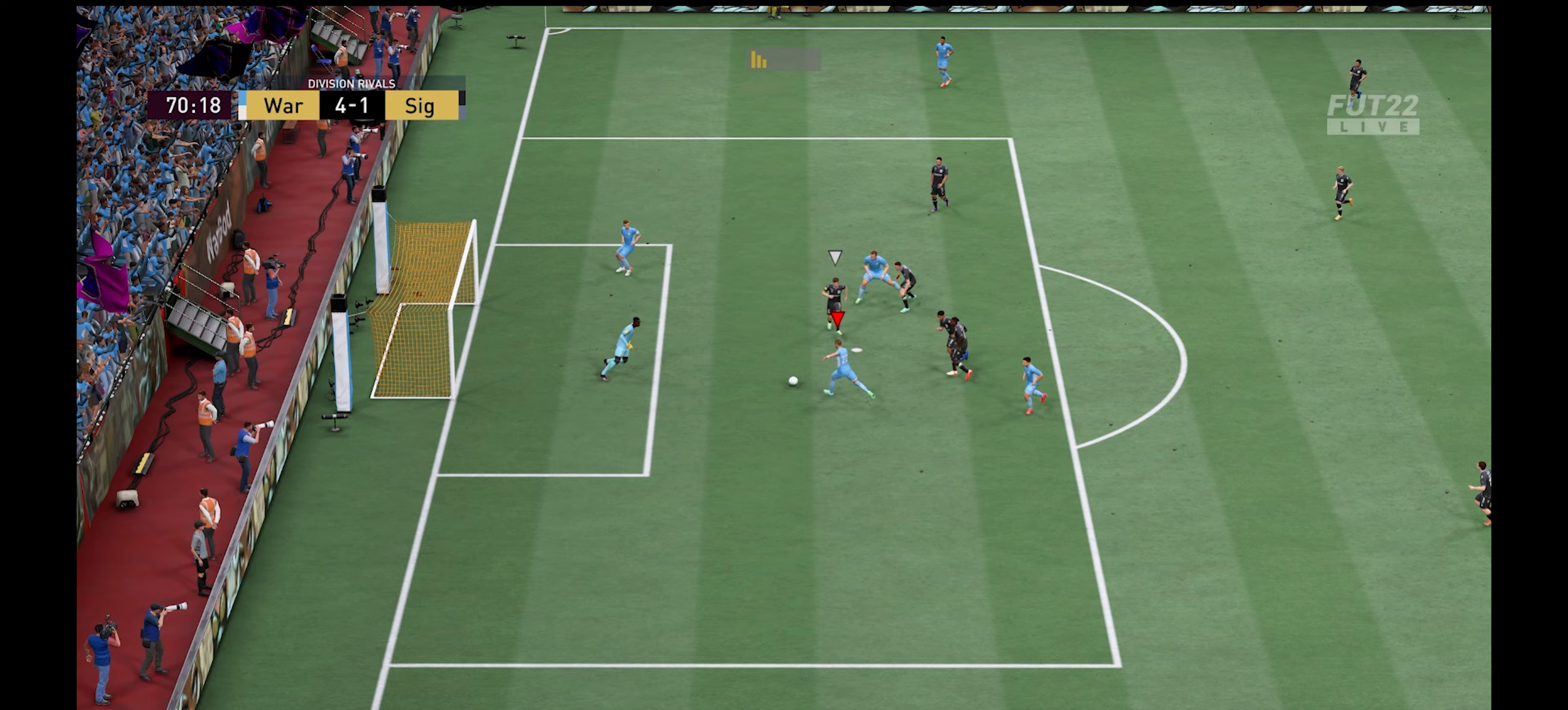
{"buttons": [], "left_stick": "up-left", "right_stick": "center", "events": [[433, "L3", "up"]]}
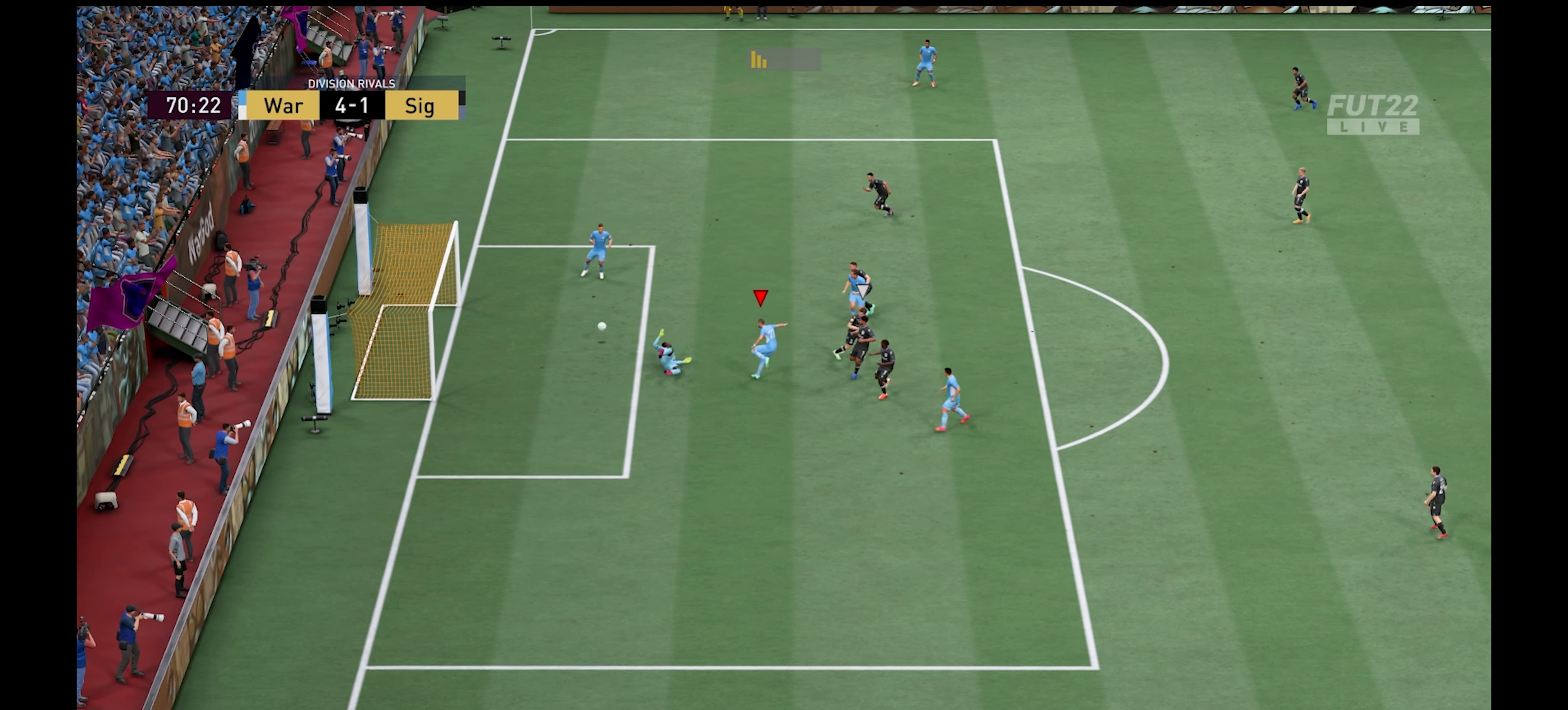
{"buttons": [], "left_stick": "center", "right_stick": "center", "events": [[150, "left_stick", "left"], [400, "left_stick", "center"]]}
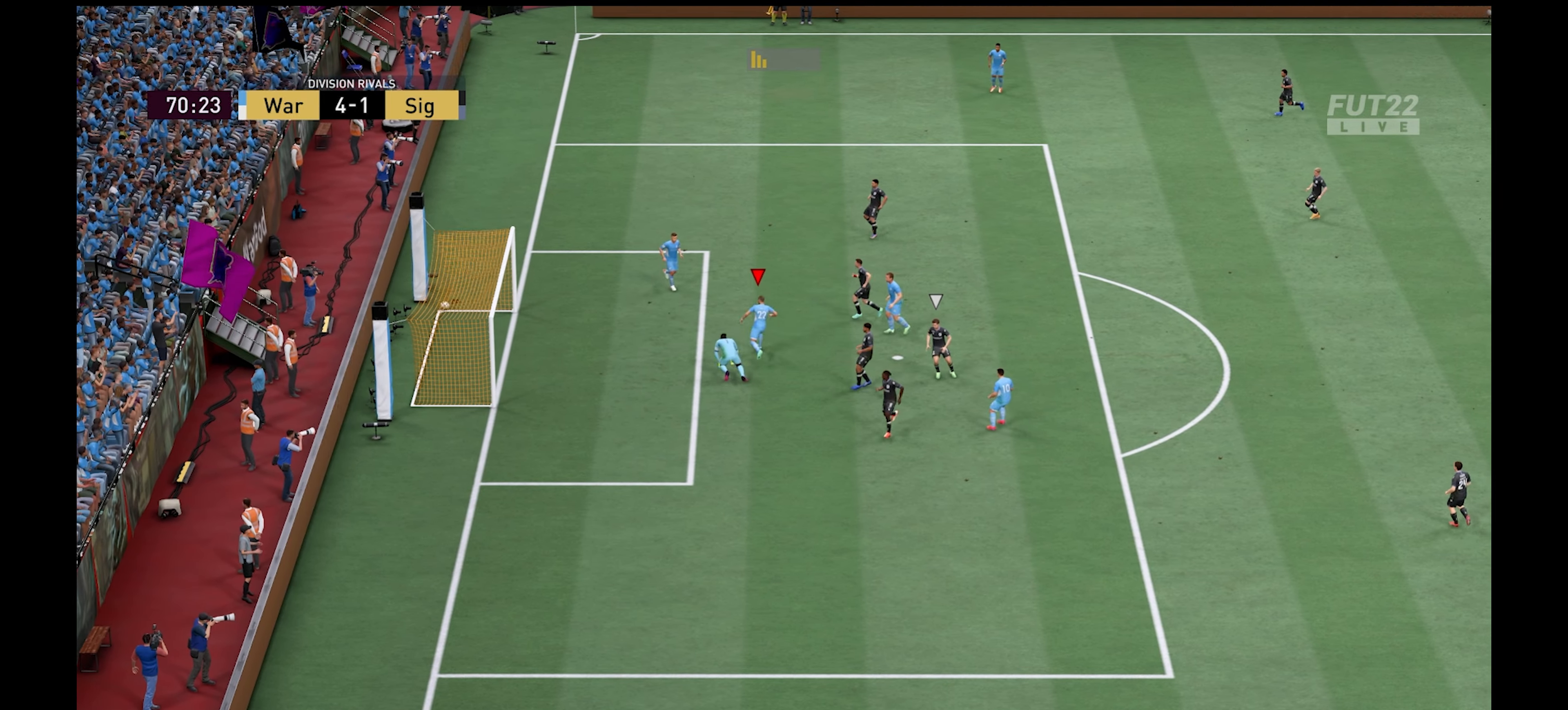
{"buttons": [], "left_stick": "center", "right_stick": "center", "events": []}
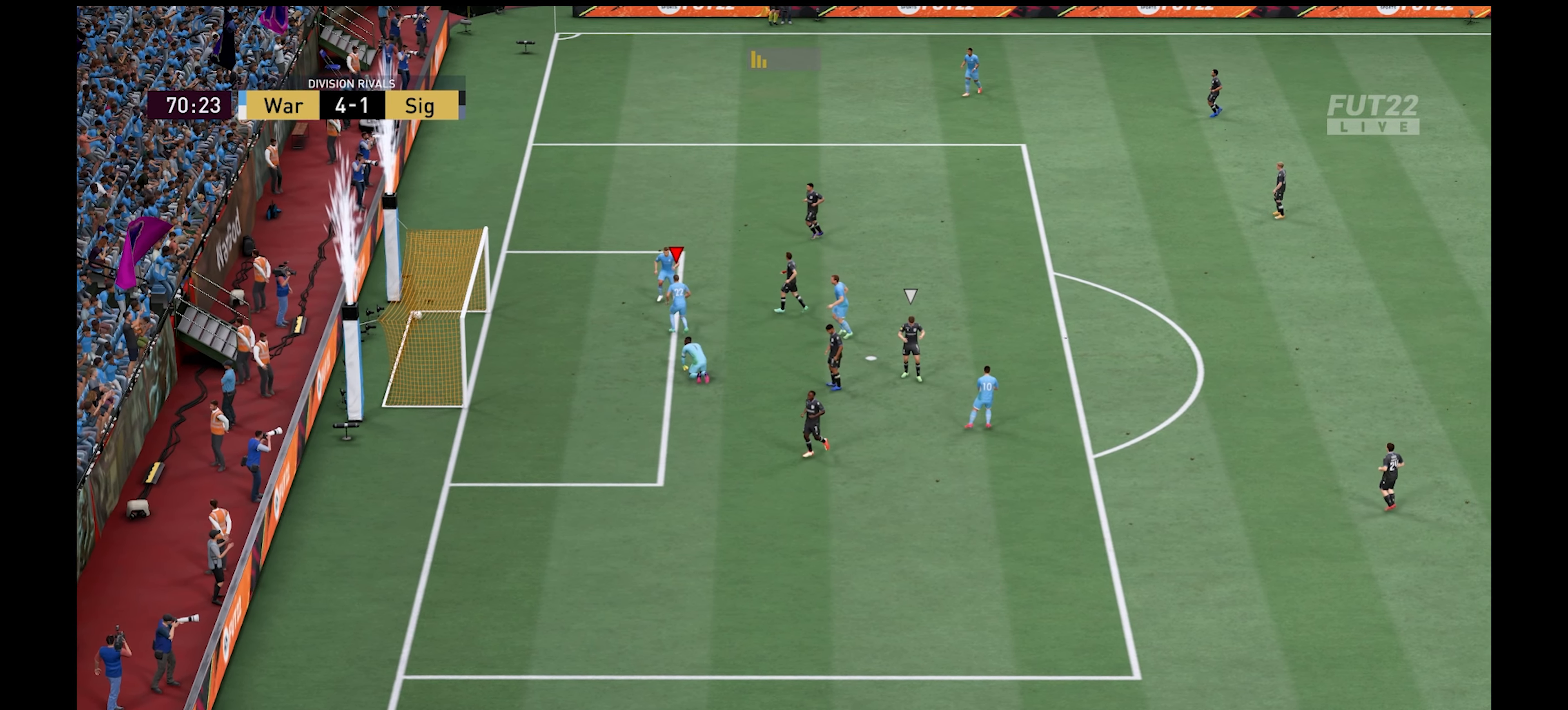
{"buttons": [], "left_stick": "center", "right_stick": "center", "events": []}
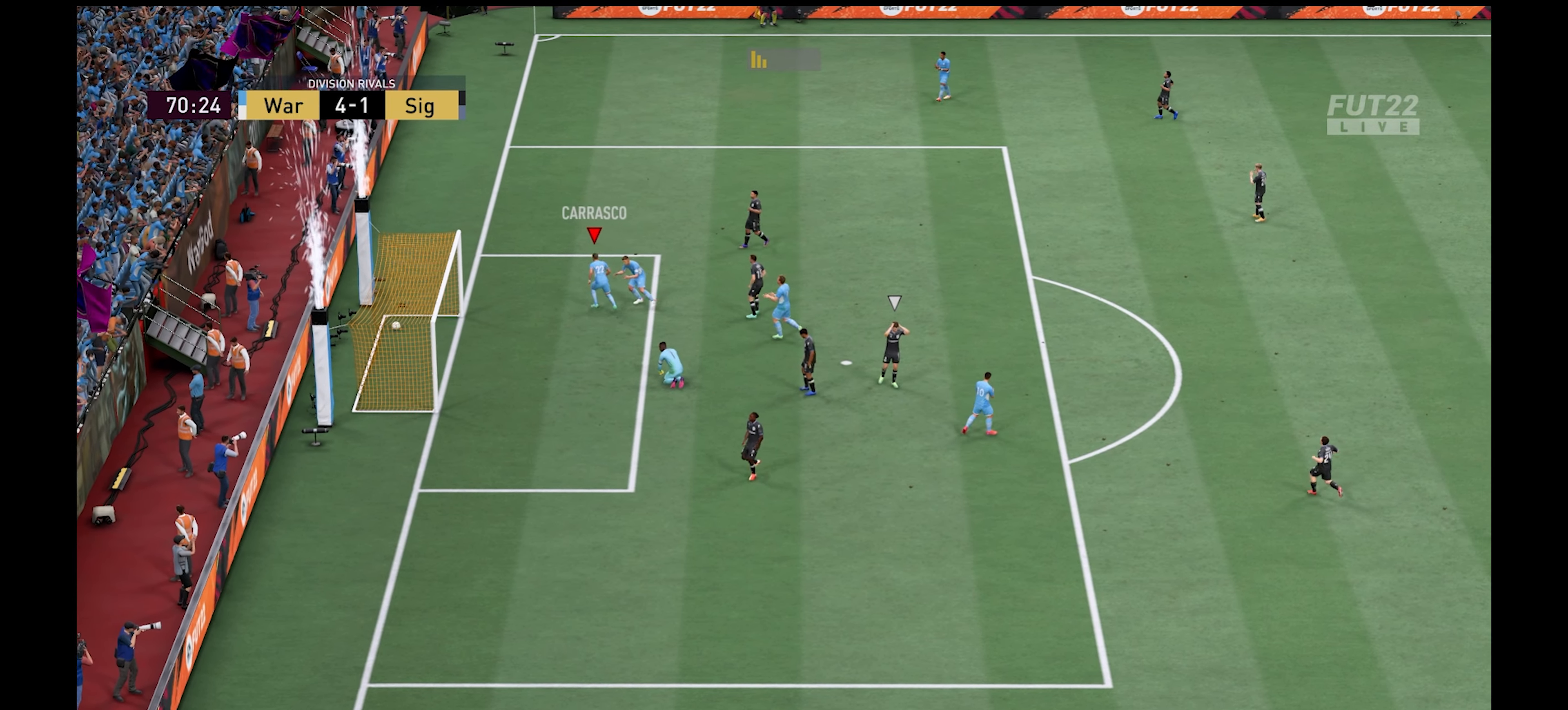
{"buttons": [], "left_stick": "center", "right_stick": "center", "events": []}
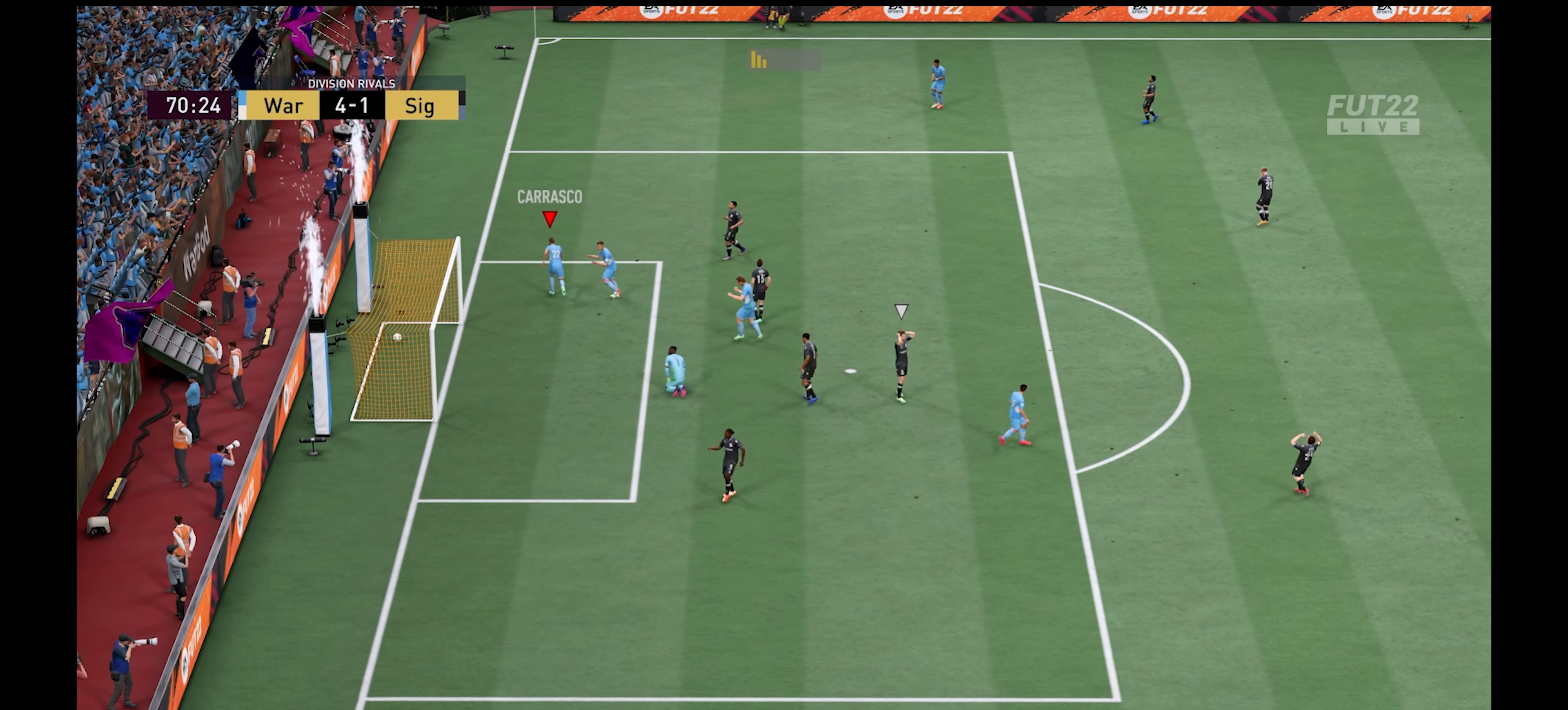
{"buttons": [], "left_stick": "center", "right_stick": "center", "events": [[283, "A", "down"], [450, "A", "up"]]}
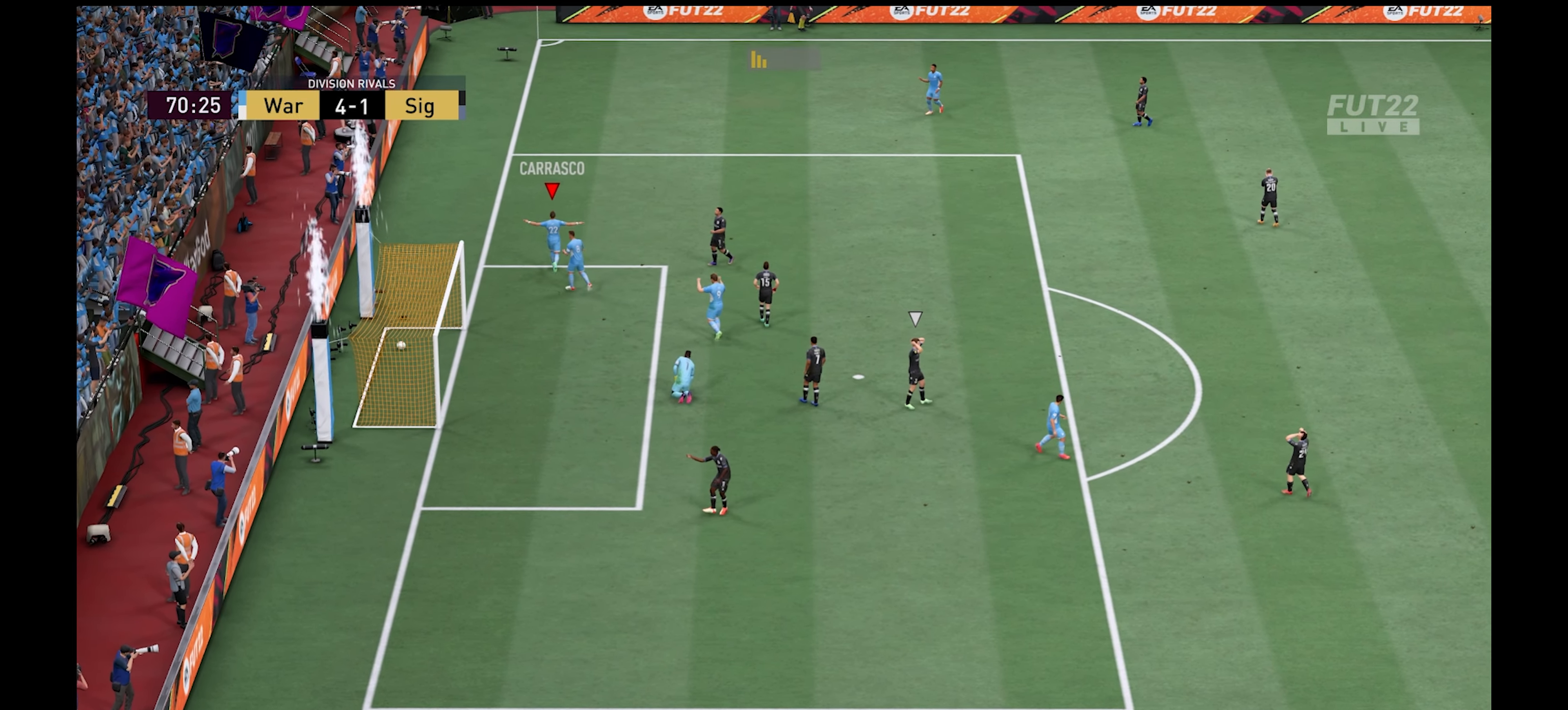
{"buttons": [], "left_stick": "center", "right_stick": "center", "events": []}
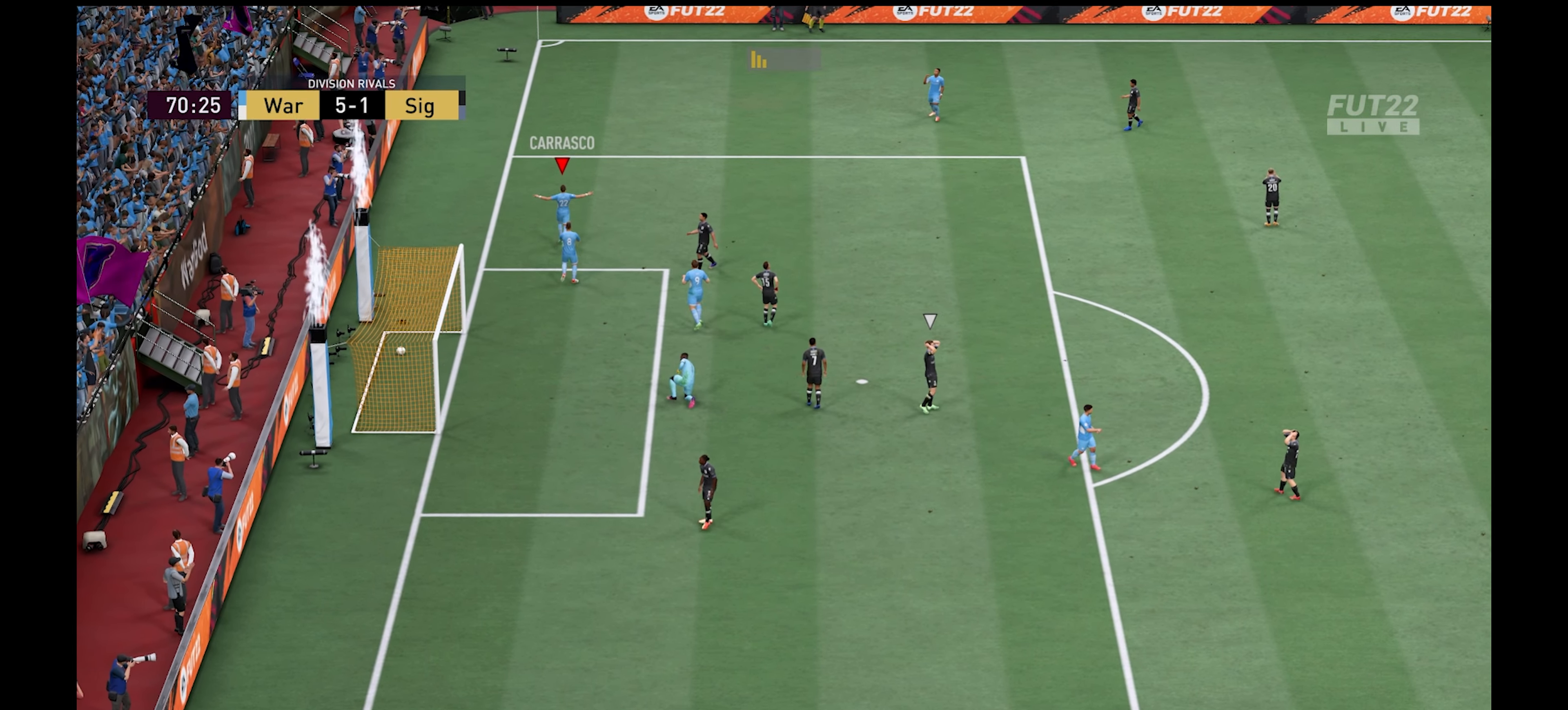
{"buttons": [], "left_stick": "center", "right_stick": "center", "events": []}
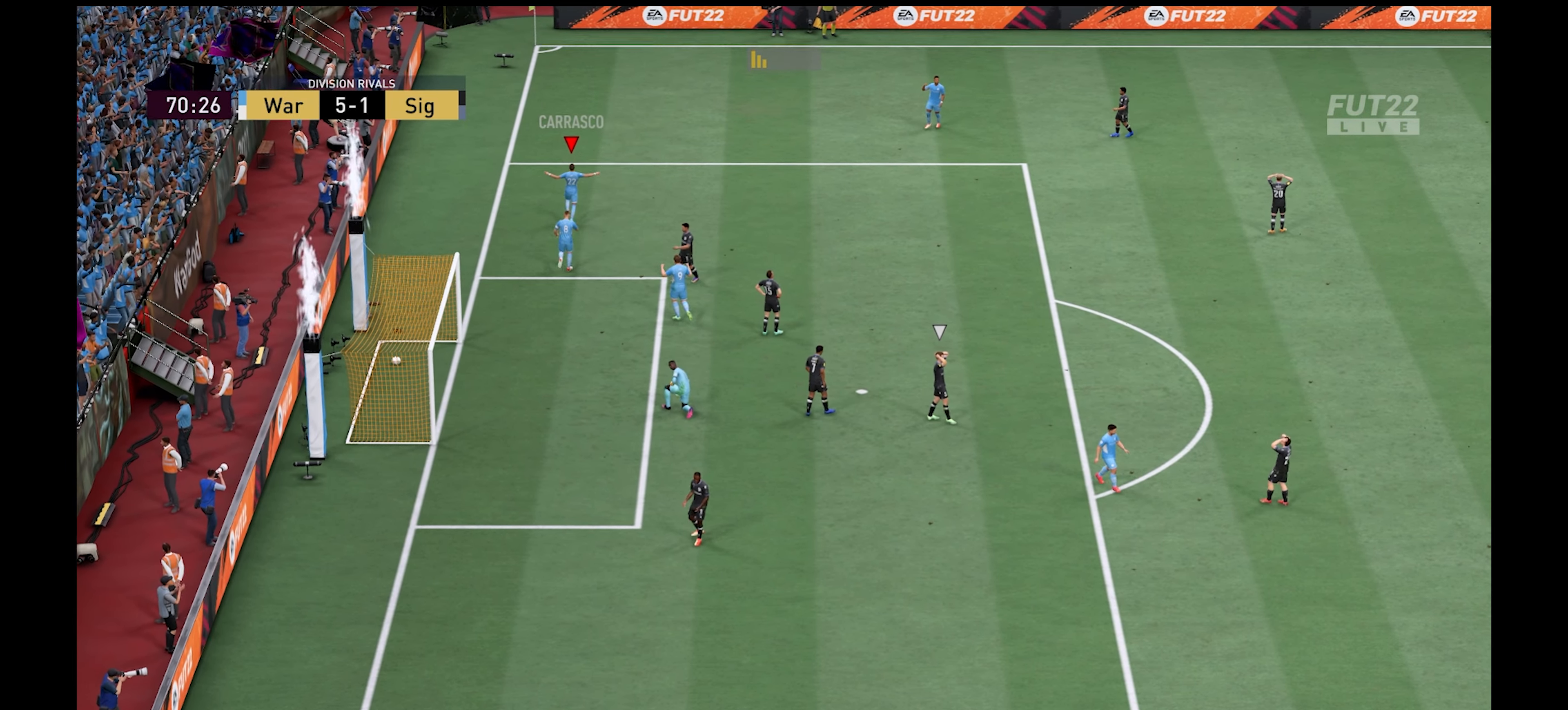
{"buttons": [], "left_stick": "center", "right_stick": "center", "events": []}
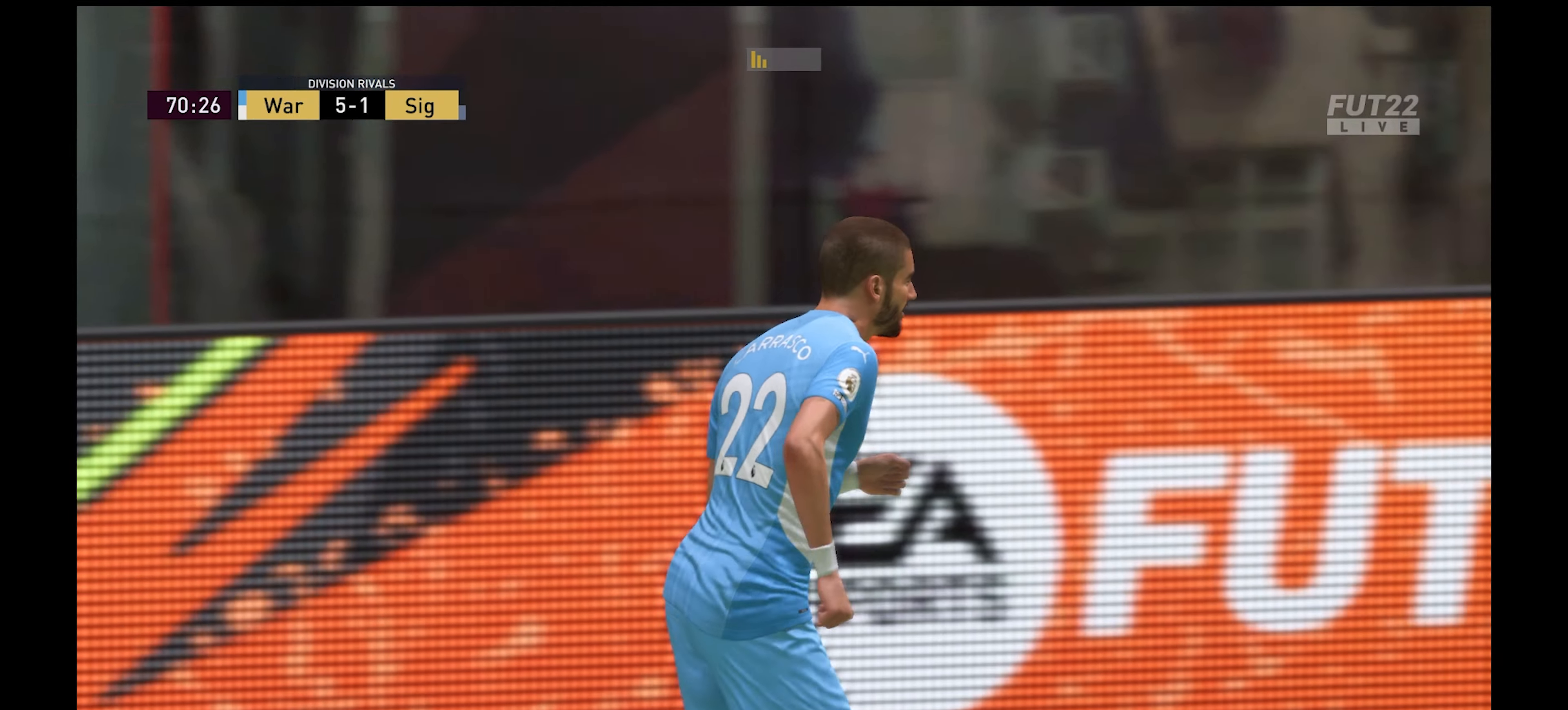
{"buttons": [], "left_stick": "center", "right_stick": "center", "events": []}
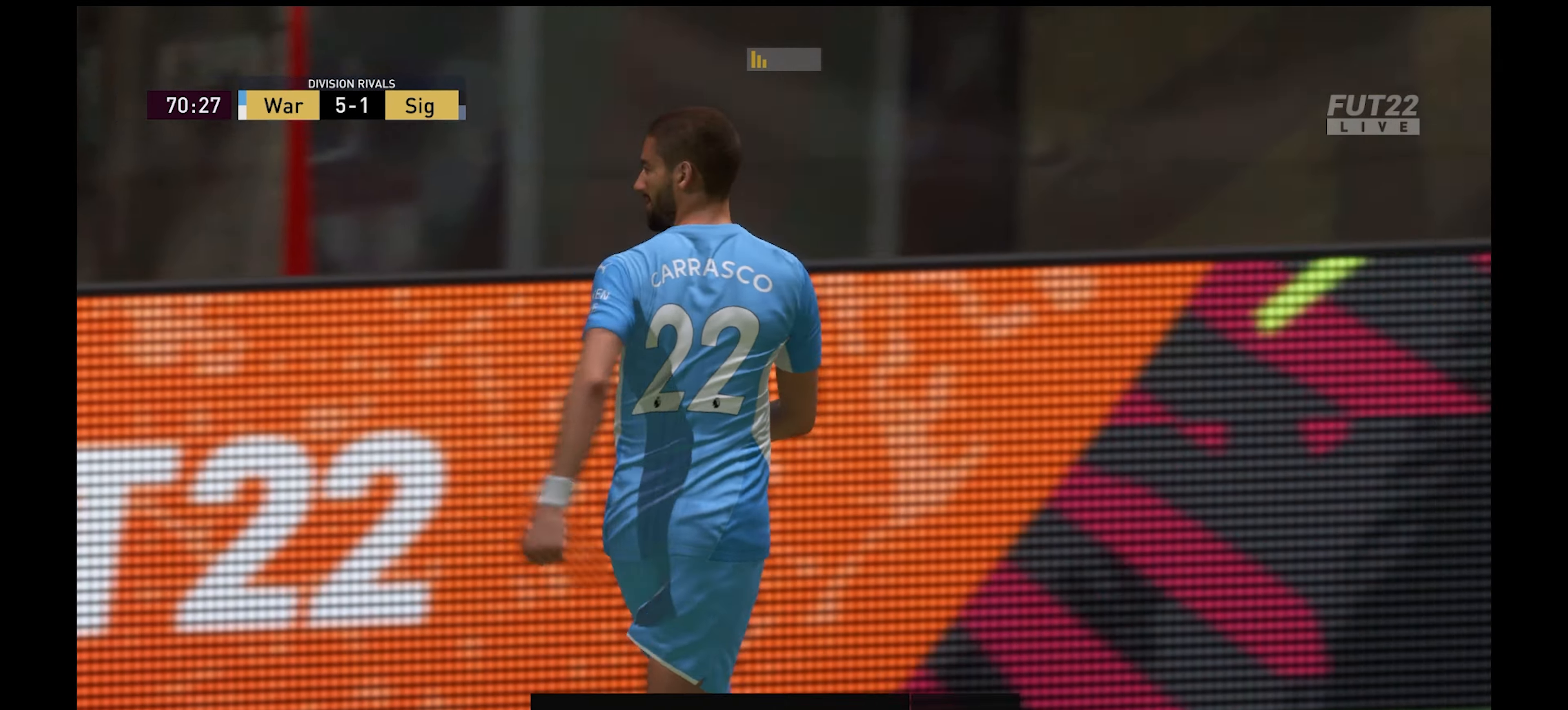
{"buttons": [], "left_stick": "center", "right_stick": "center", "events": []}
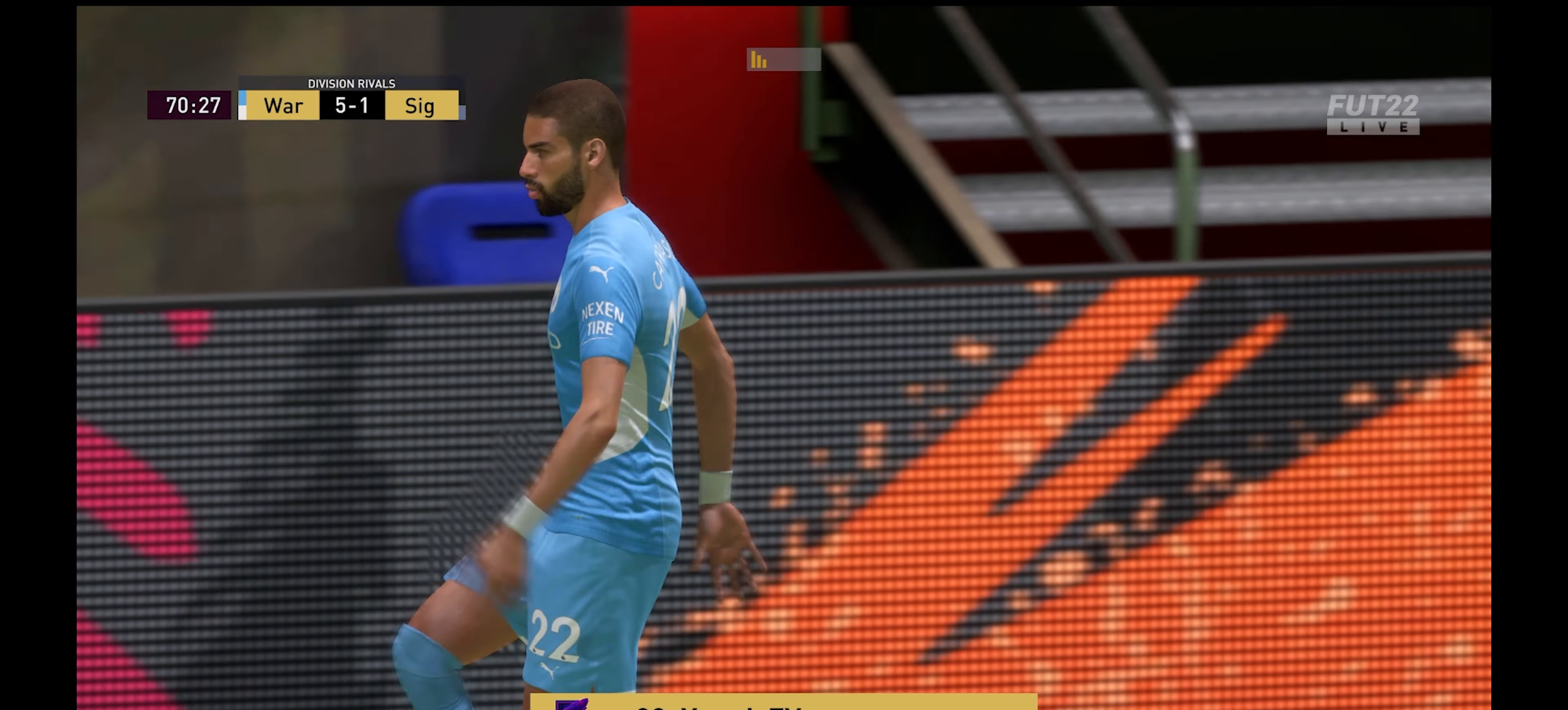
{"buttons": [], "left_stick": "center", "right_stick": "center", "events": []}
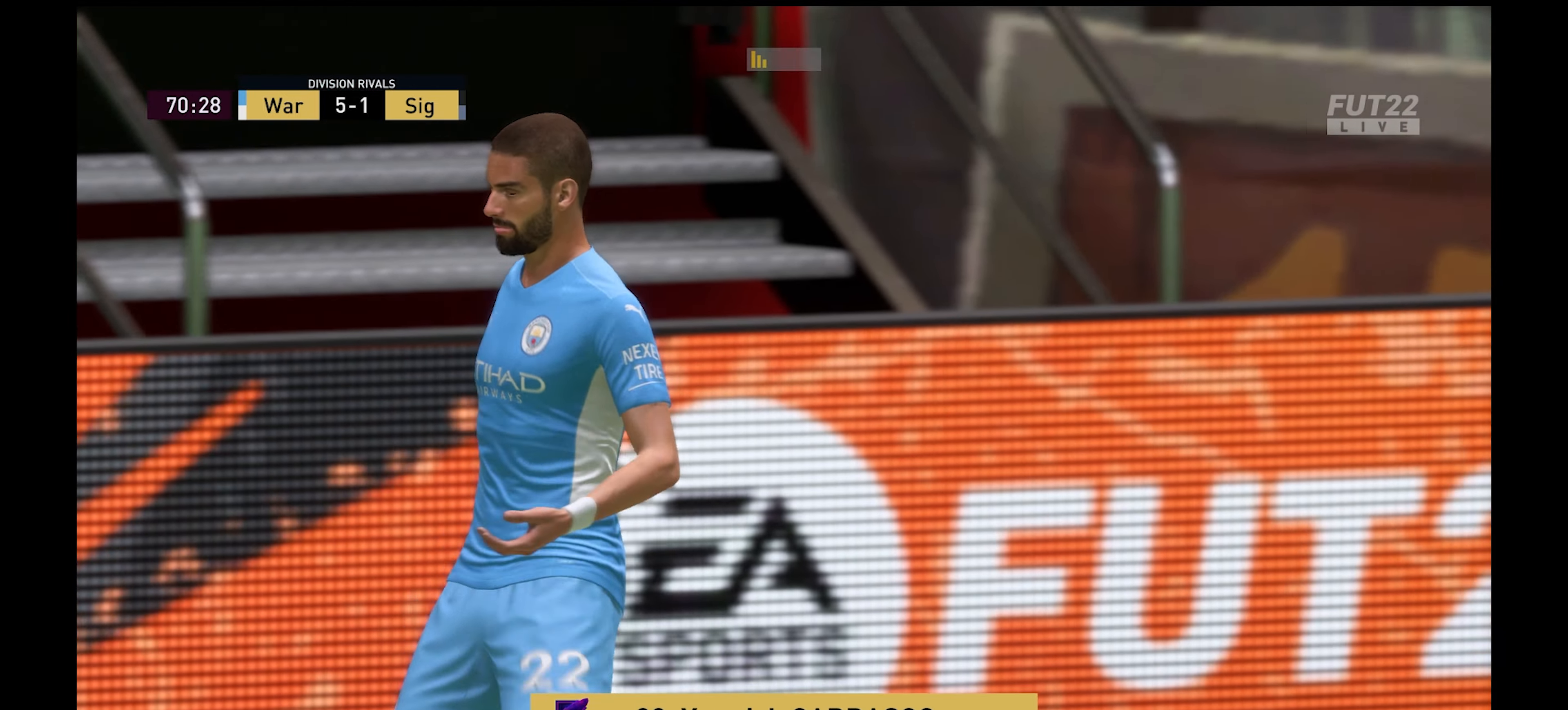
{"buttons": [], "left_stick": "center", "right_stick": "center", "events": []}
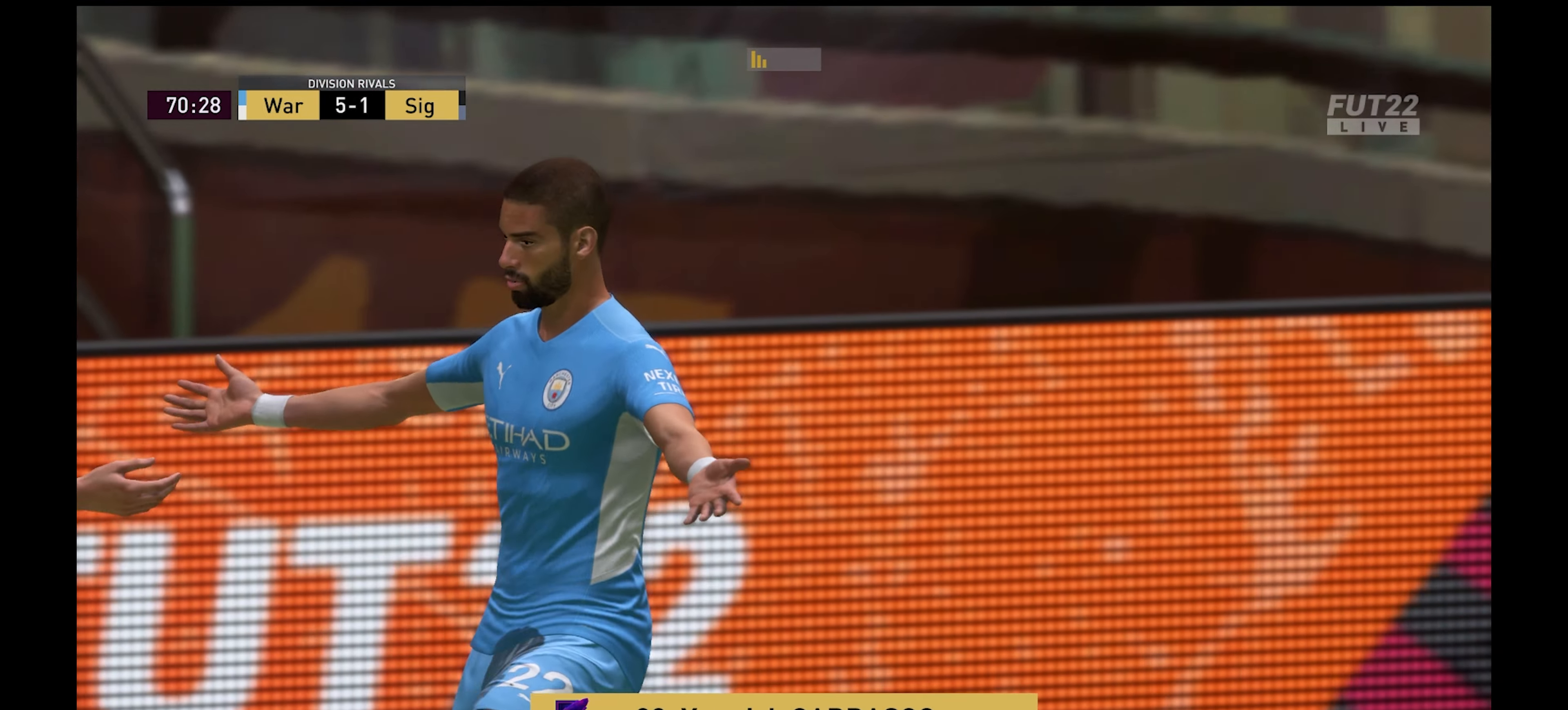
{"buttons": [], "left_stick": "center", "right_stick": "center", "events": []}
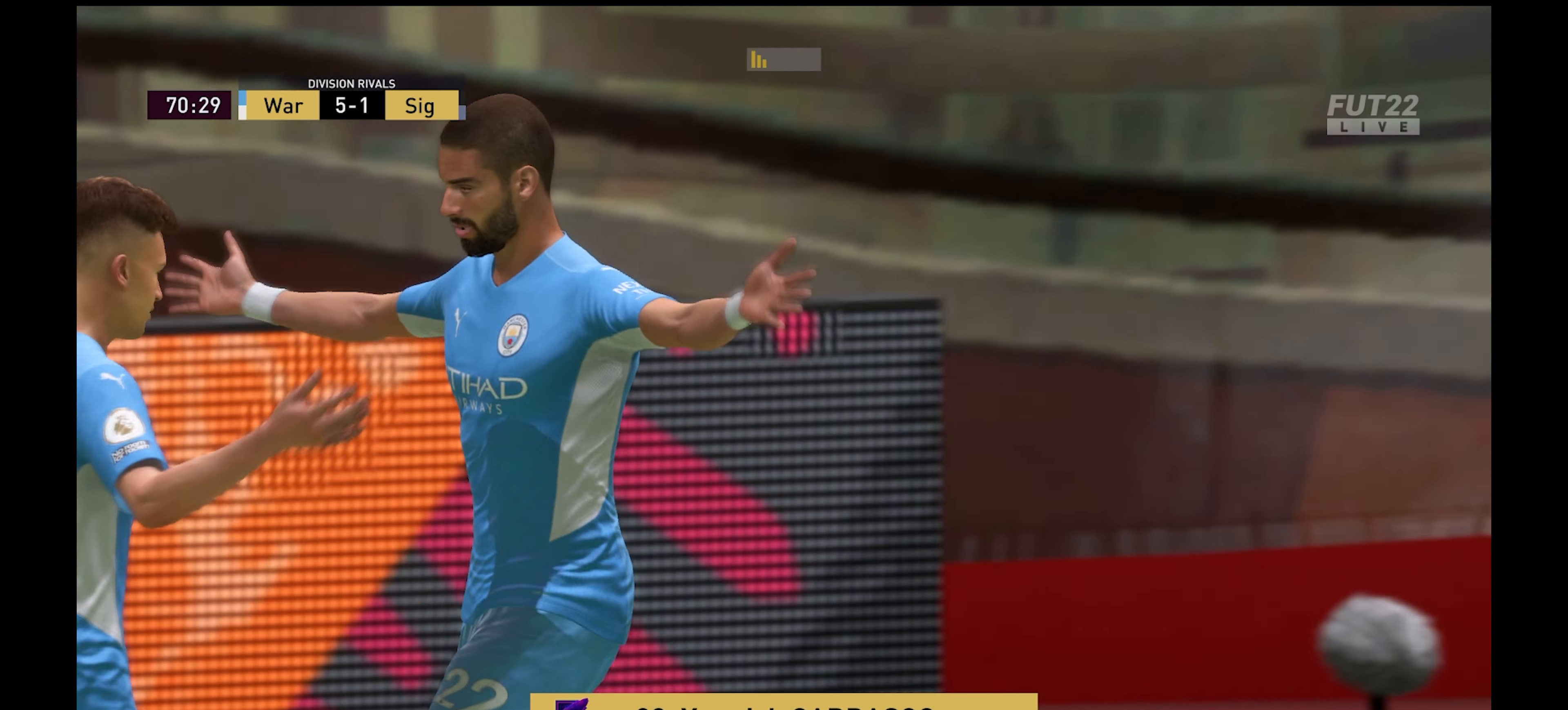
{"buttons": [], "left_stick": "center", "right_stick": "center", "events": []}
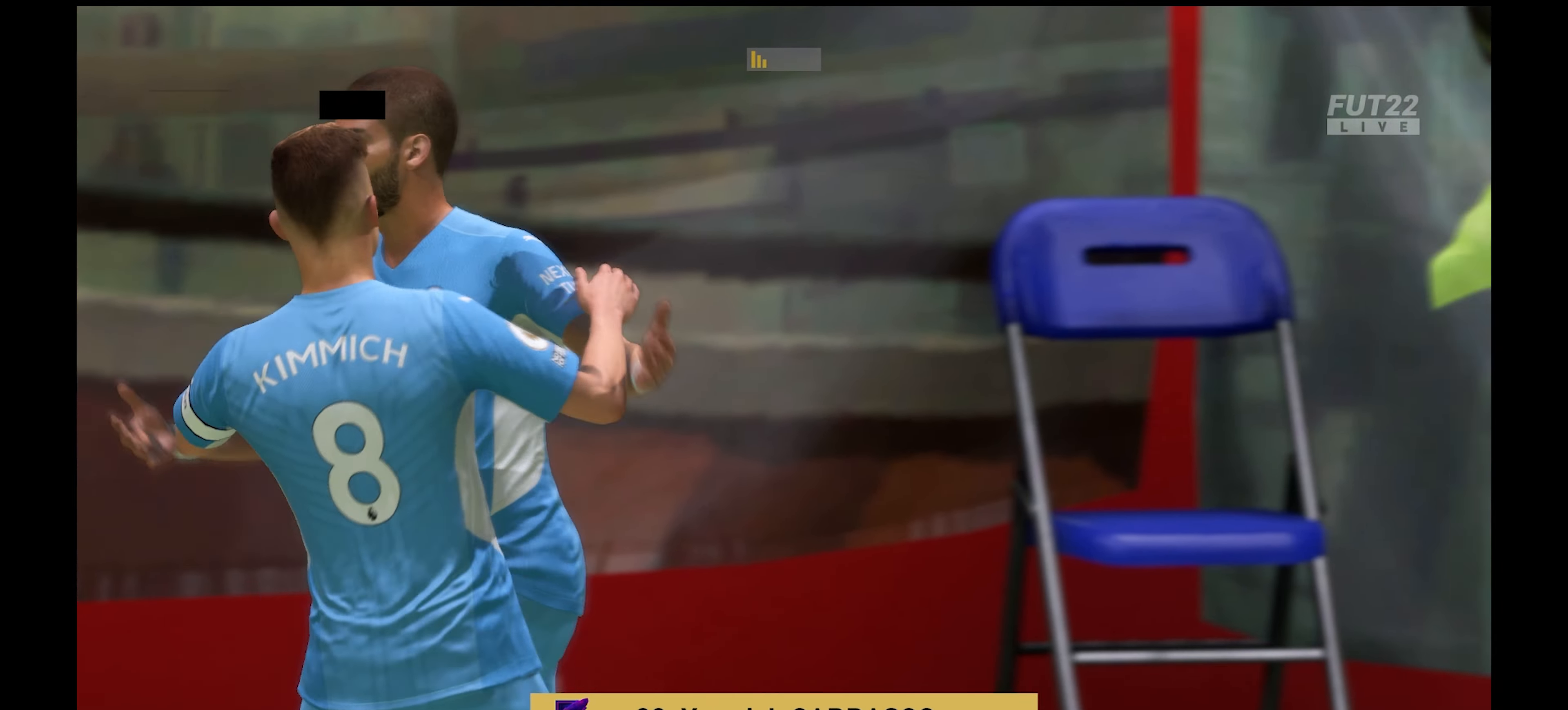
{"buttons": [], "left_stick": "center", "right_stick": "center", "events": []}